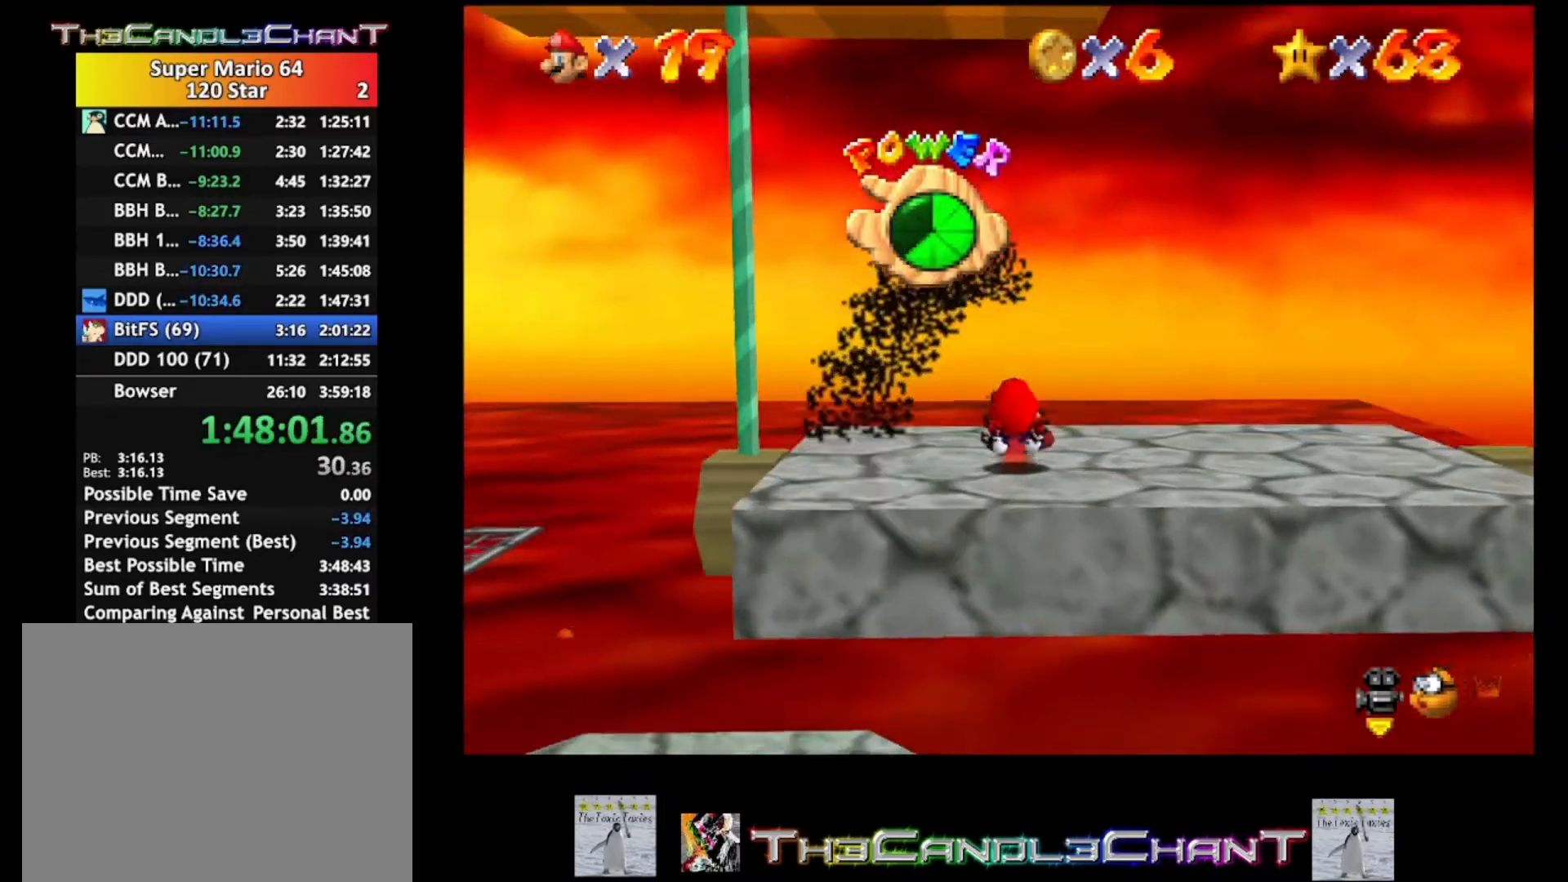
Gameplay with a controller (Xbox layout); each line is a JSON object with the inputs held at the frame after it. "events" lists button and stick changes between this image and that frame as [ms after this image, input, new state], when the widget could be followed in between.
{"buttons": [], "left_stick": "left", "right_stick": "center", "events": [[100, "left_stick", "left"]]}
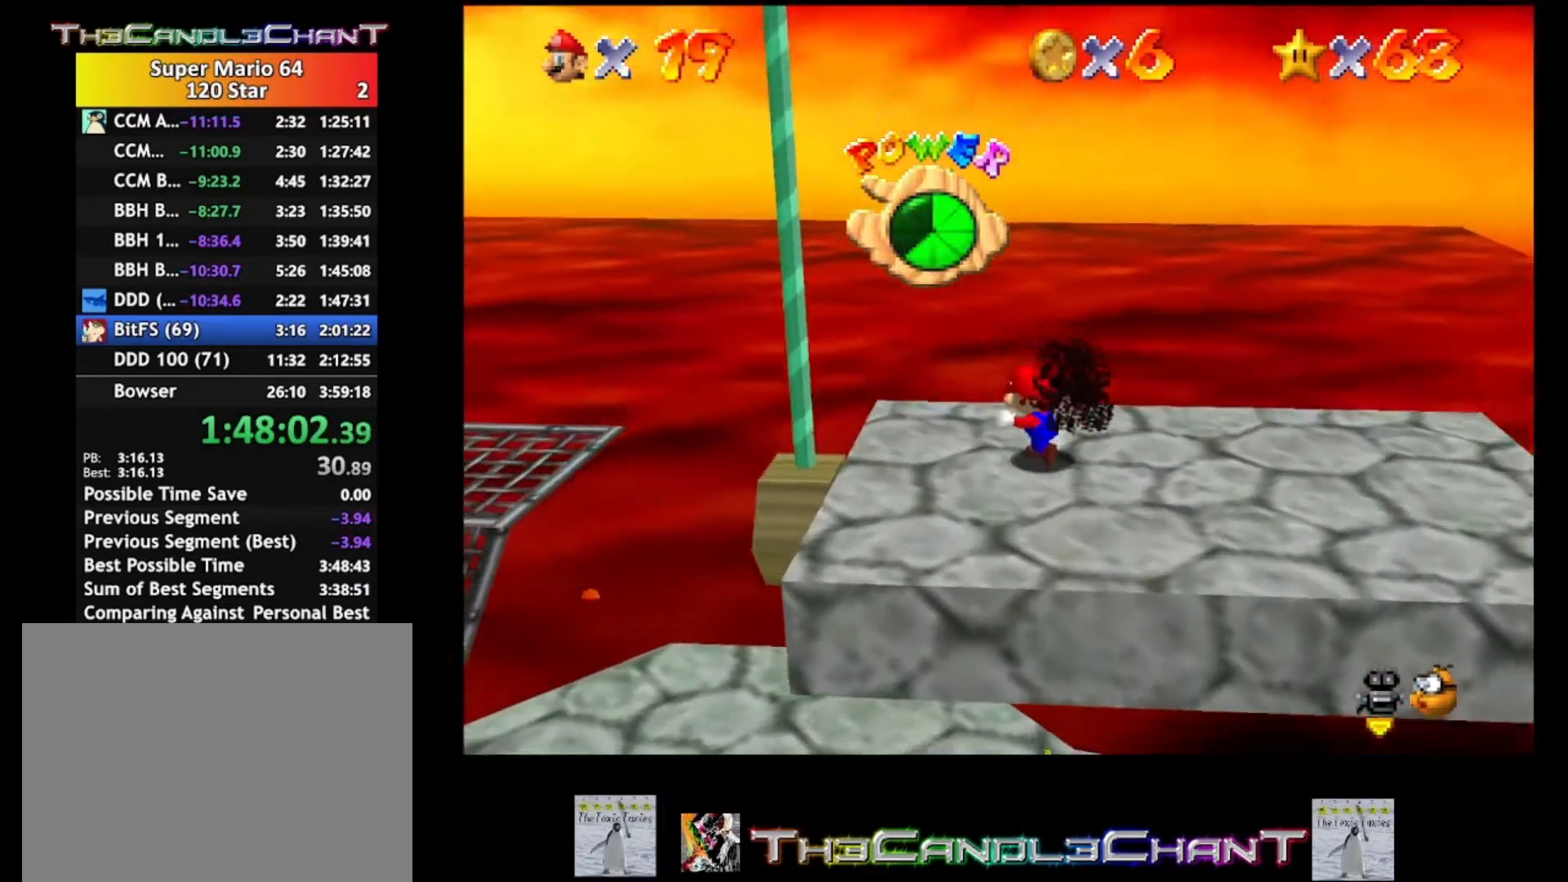
{"buttons": [], "left_stick": "left", "right_stick": "center", "events": [[133, "A", "down"], [467, "A", "up"]]}
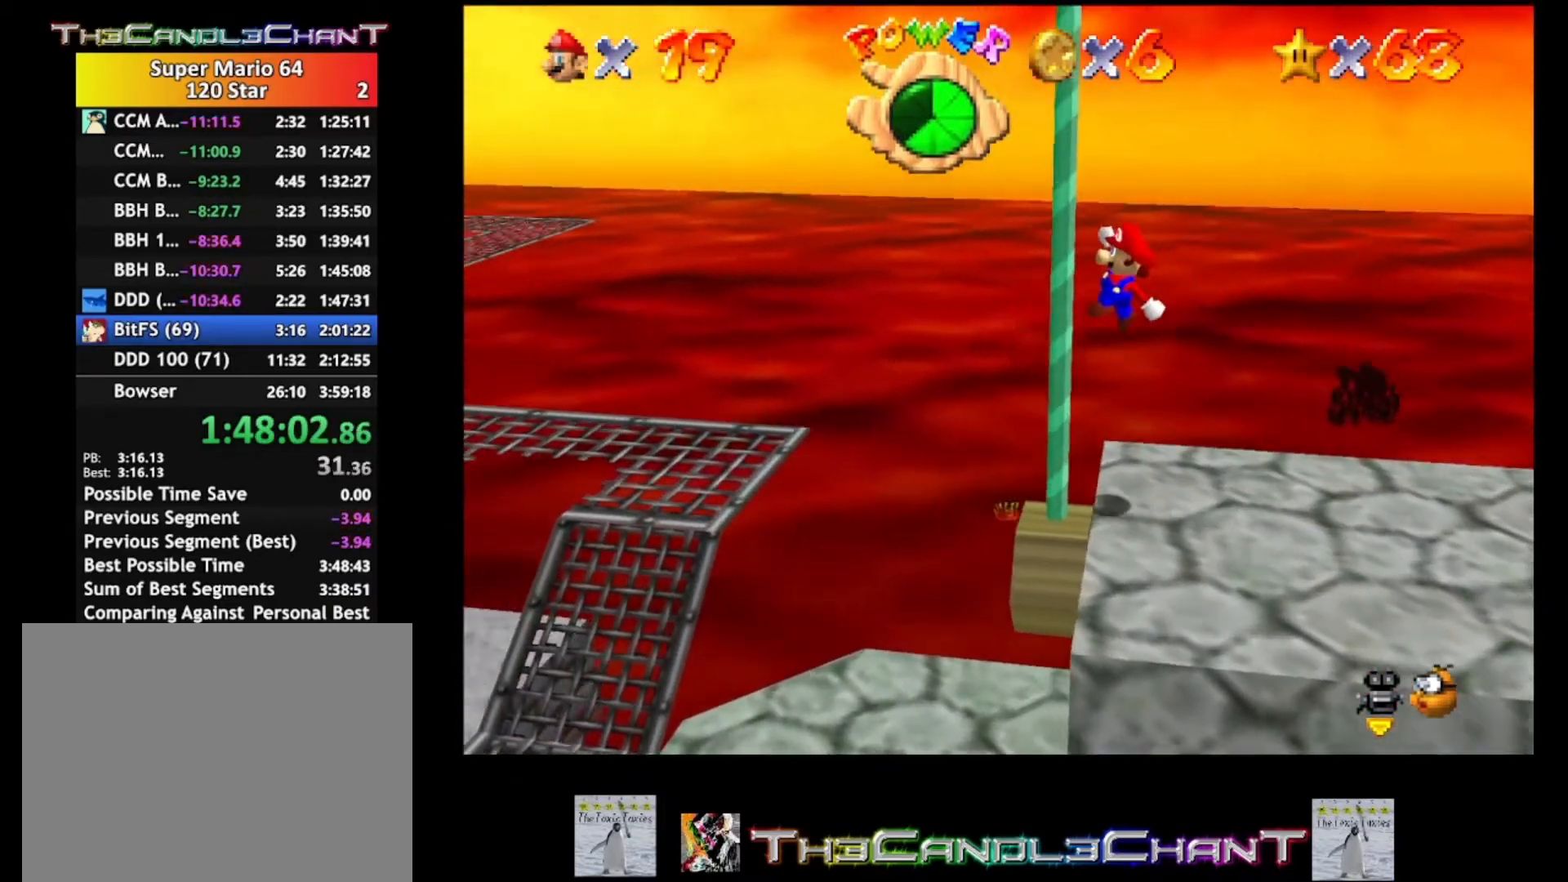
{"buttons": [], "left_stick": "up", "right_stick": "left", "events": [[67, "left_stick", "up-left"], [133, "right_stick", "down-right"], [267, "right_stick", "center"], [500, "left_stick", "up"], [500, "right_stick", "left"]]}
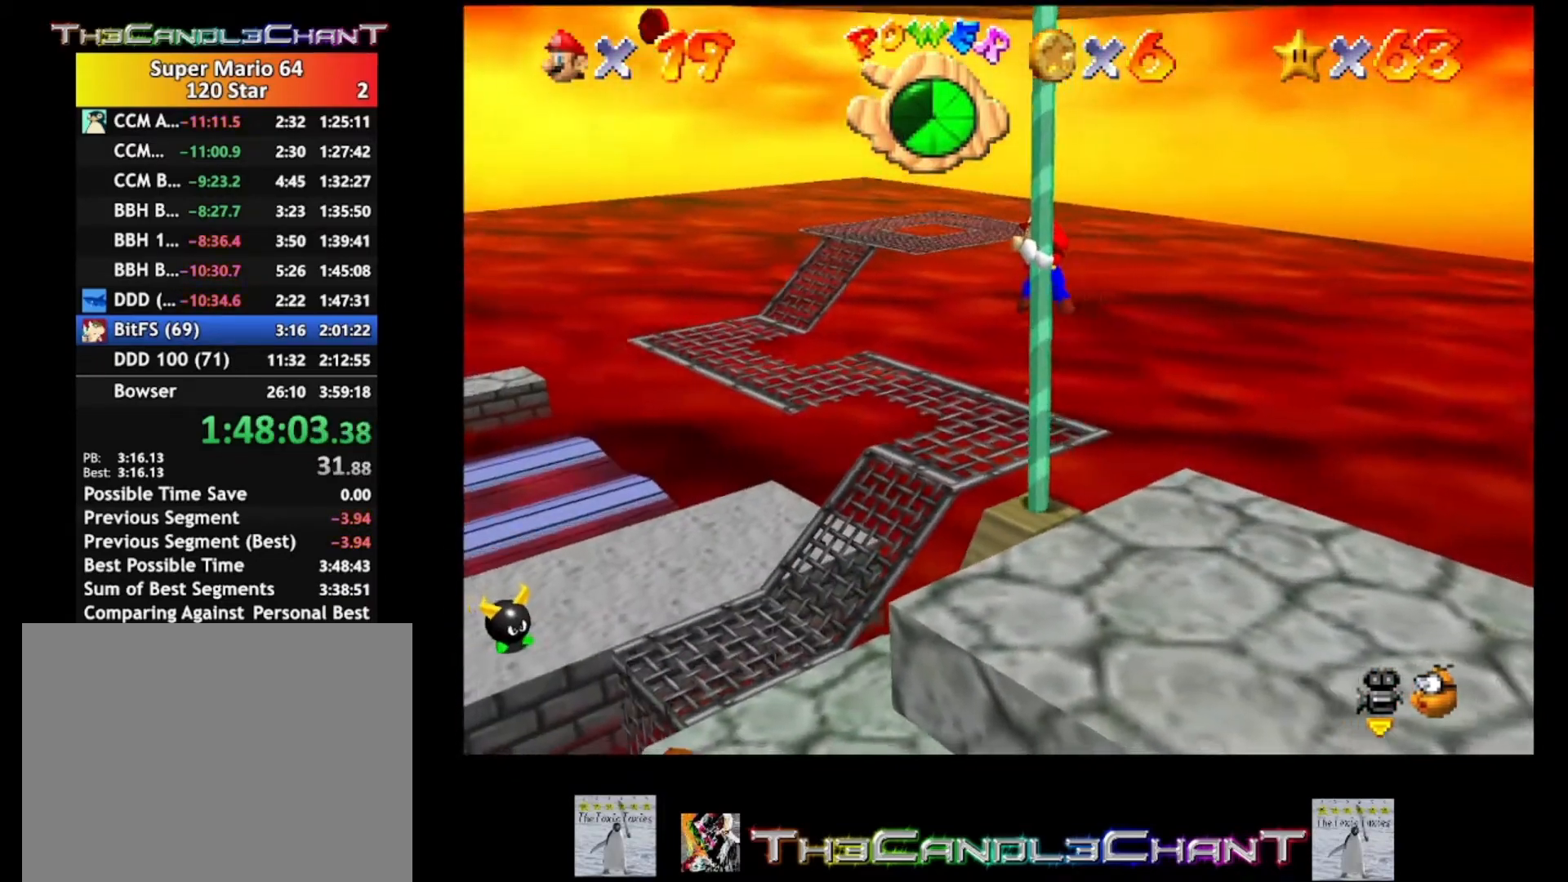
{"buttons": [], "left_stick": "up", "right_stick": "center", "events": [[100, "right_stick", "center"], [300, "right_stick", "left"], [367, "right_stick", "center"]]}
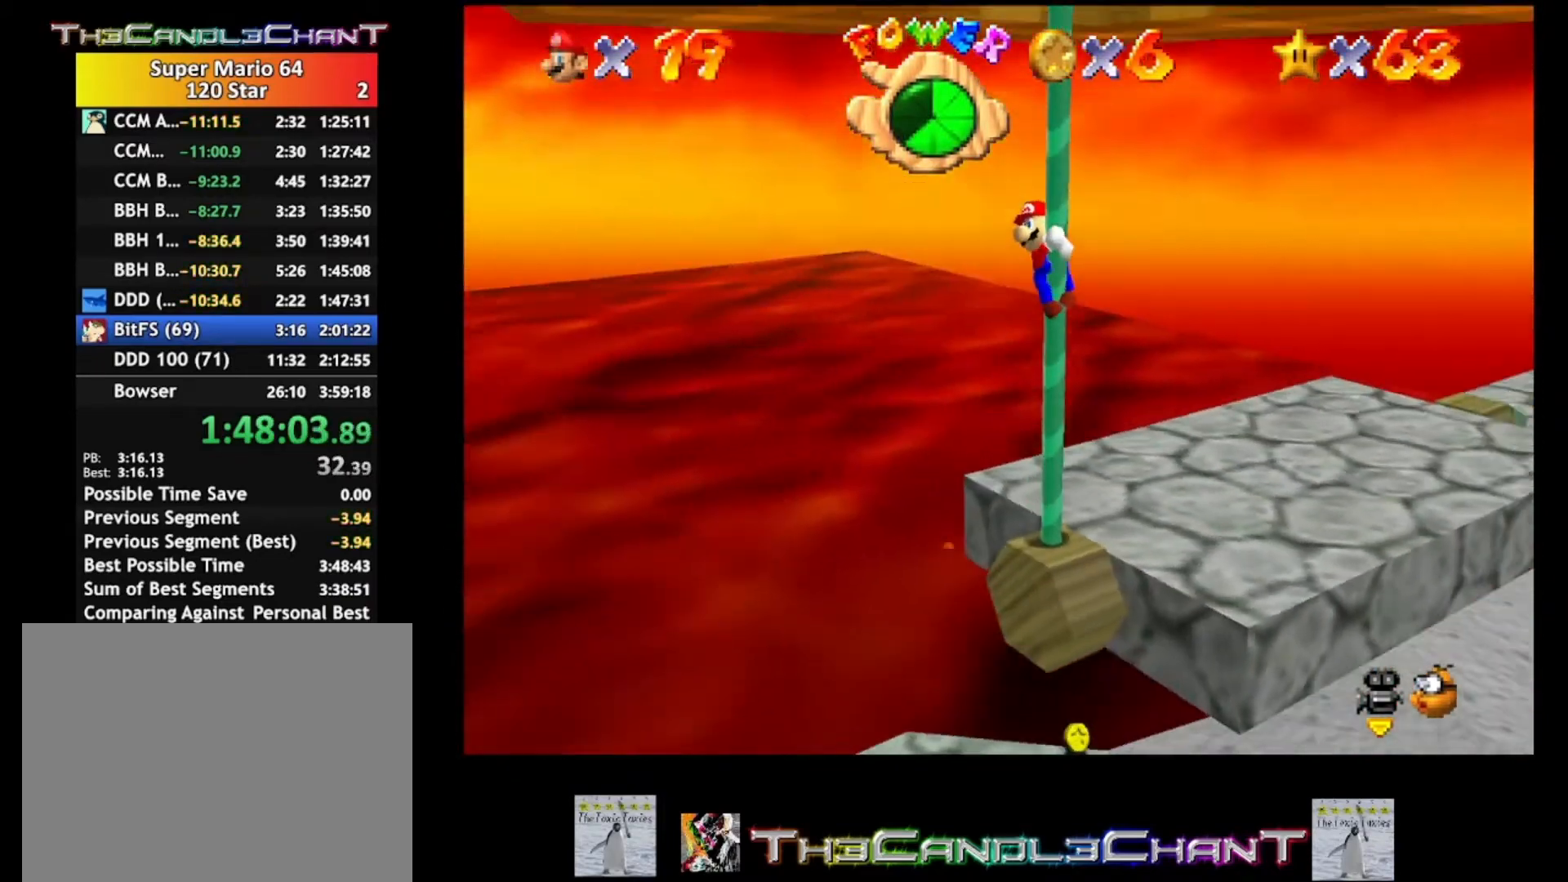
{"buttons": [], "left_stick": "up", "right_stick": "center", "events": []}
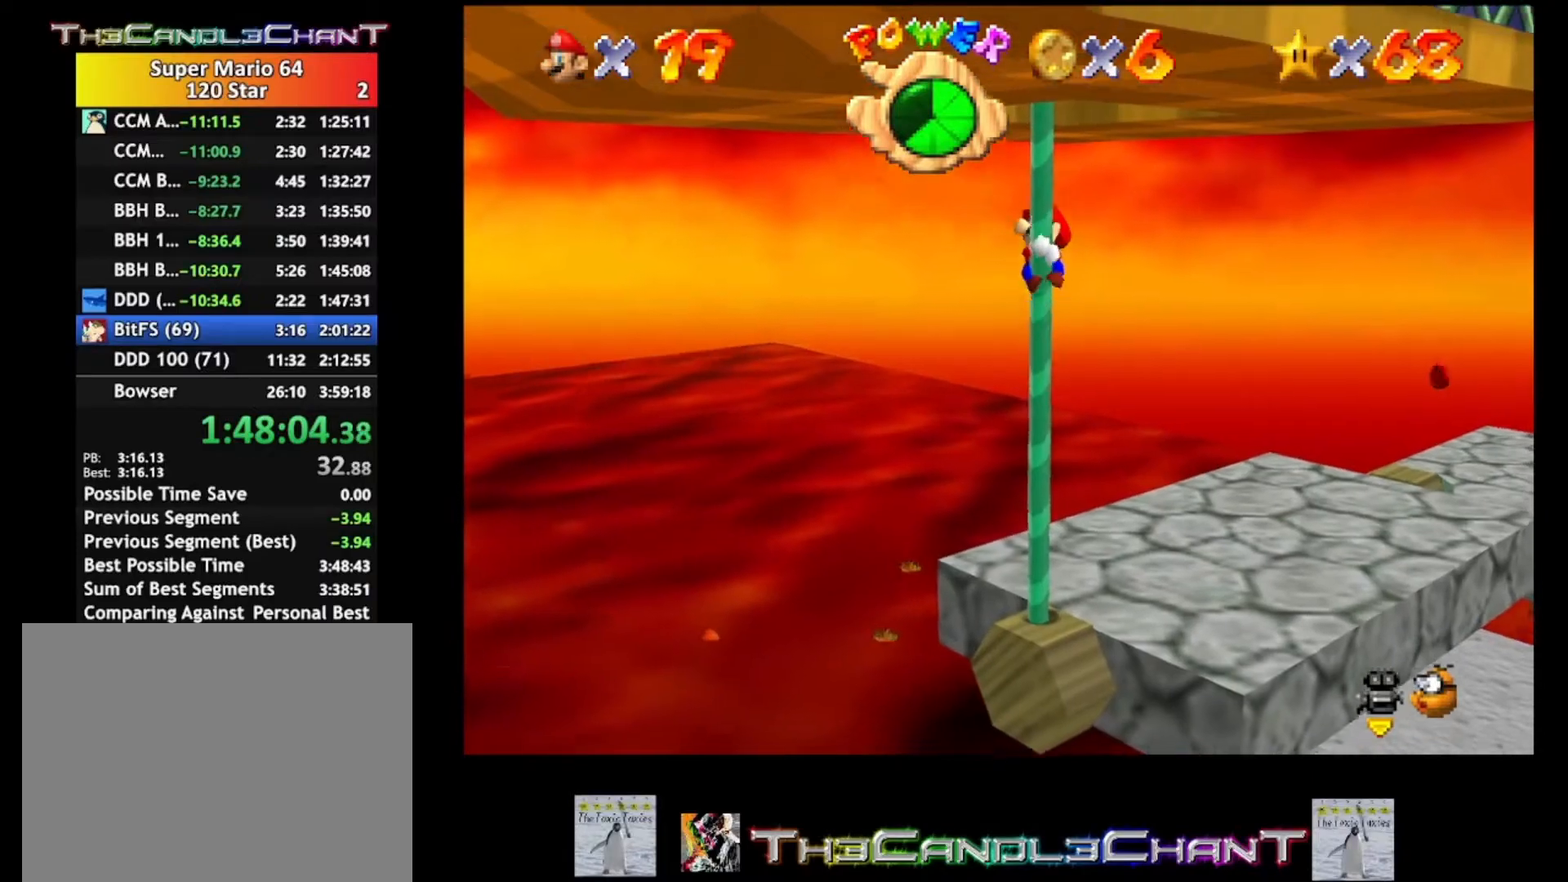
{"buttons": [], "left_stick": "up", "right_stick": "center", "events": []}
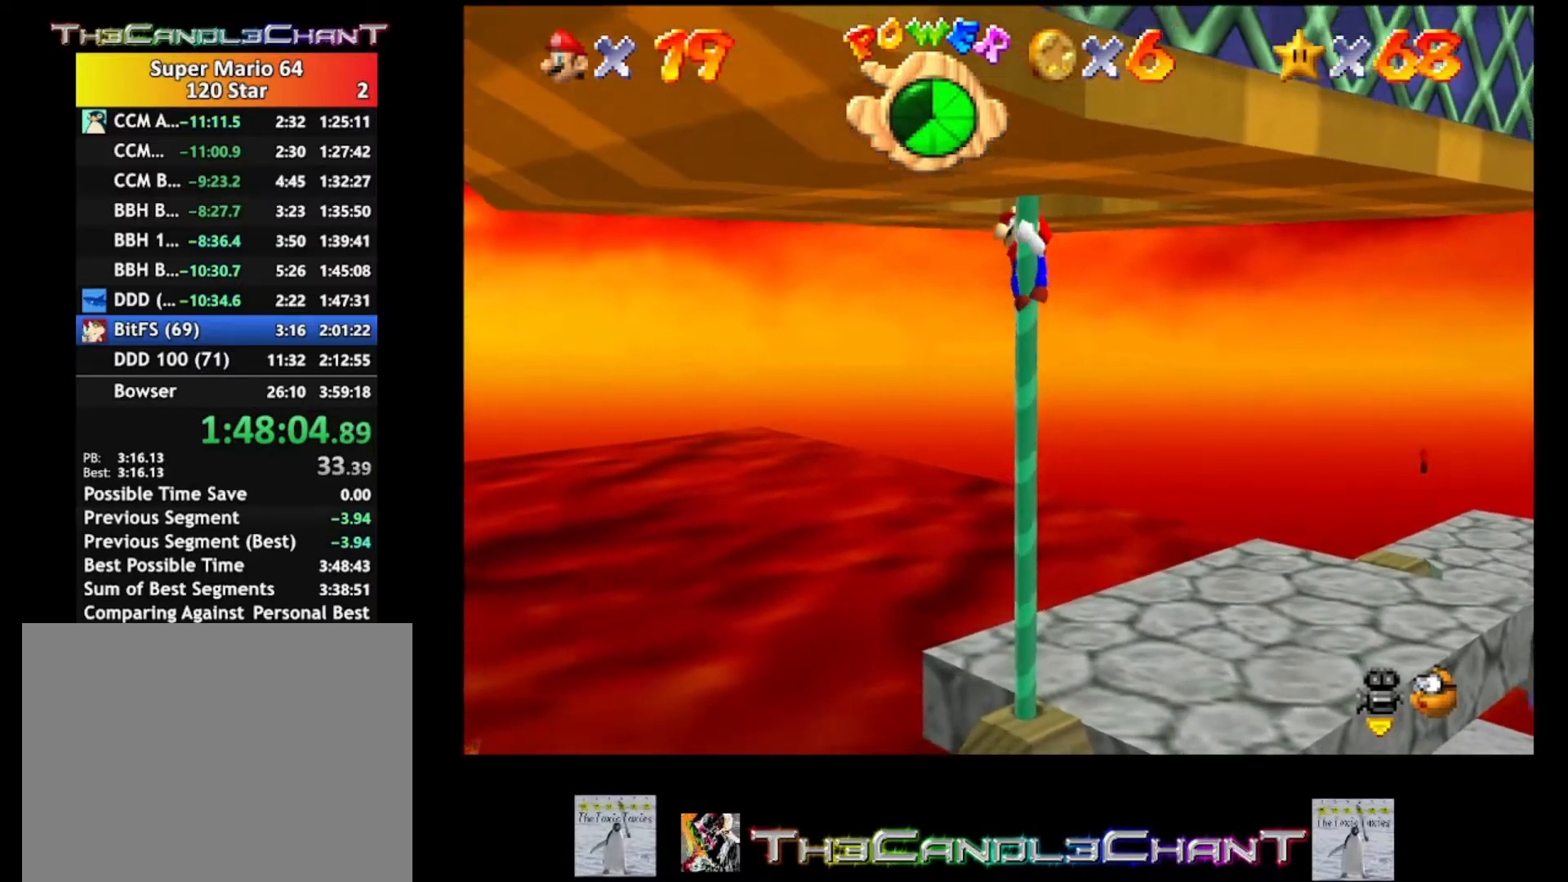
{"buttons": ["A"], "left_stick": "up", "right_stick": "center", "events": [[167, "A", "down"]]}
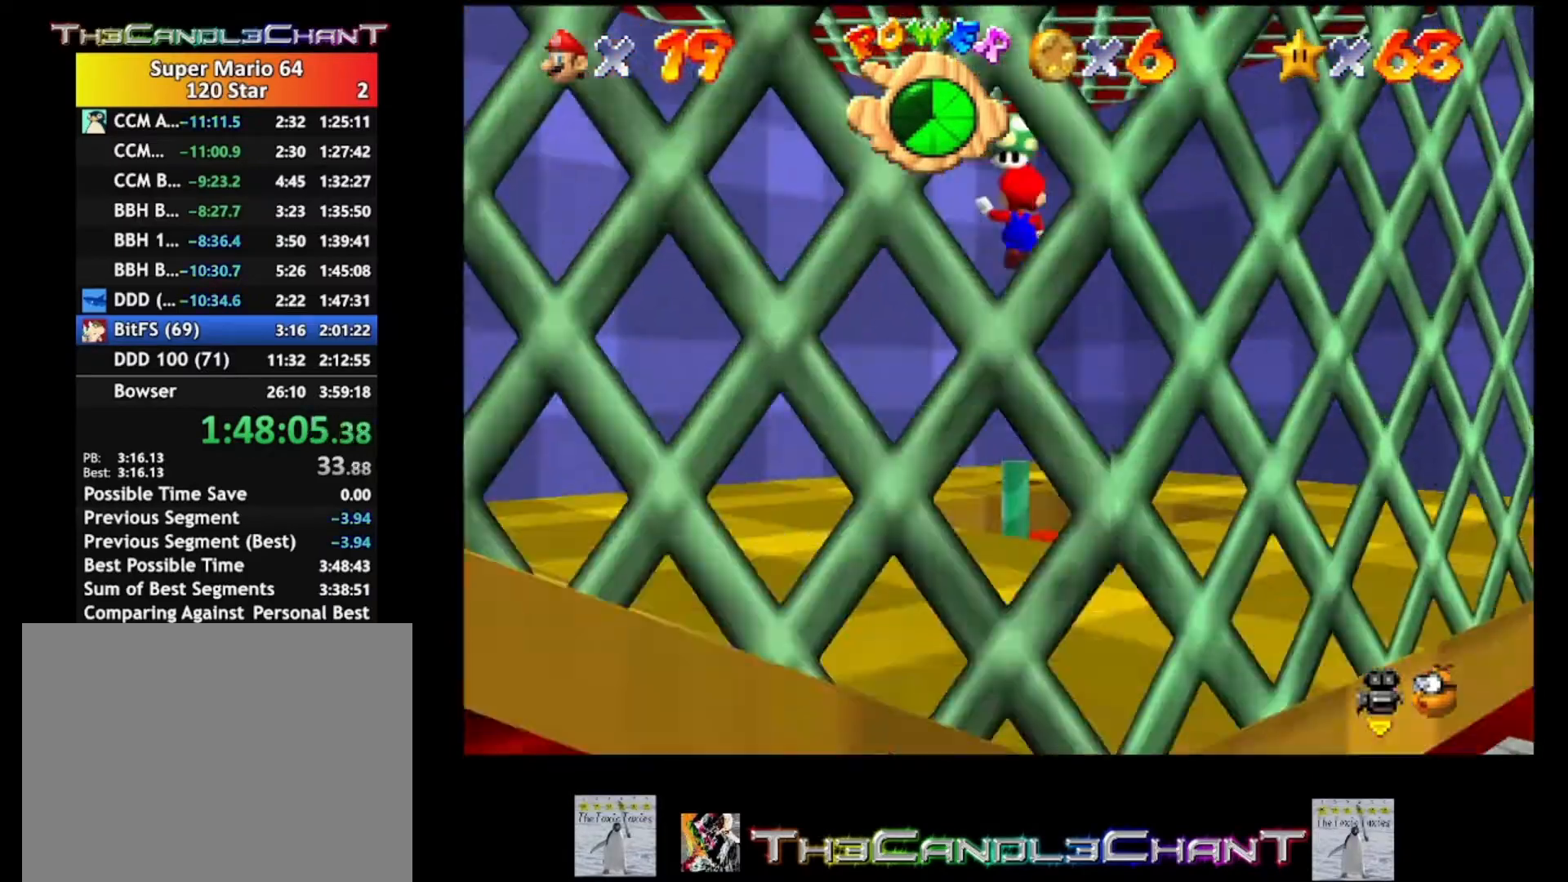
{"buttons": [], "left_stick": "center", "right_stick": "right", "events": [[200, "left_stick", "up-right"], [300, "A", "up"], [467, "left_stick", "center"], [467, "right_stick", "right"]]}
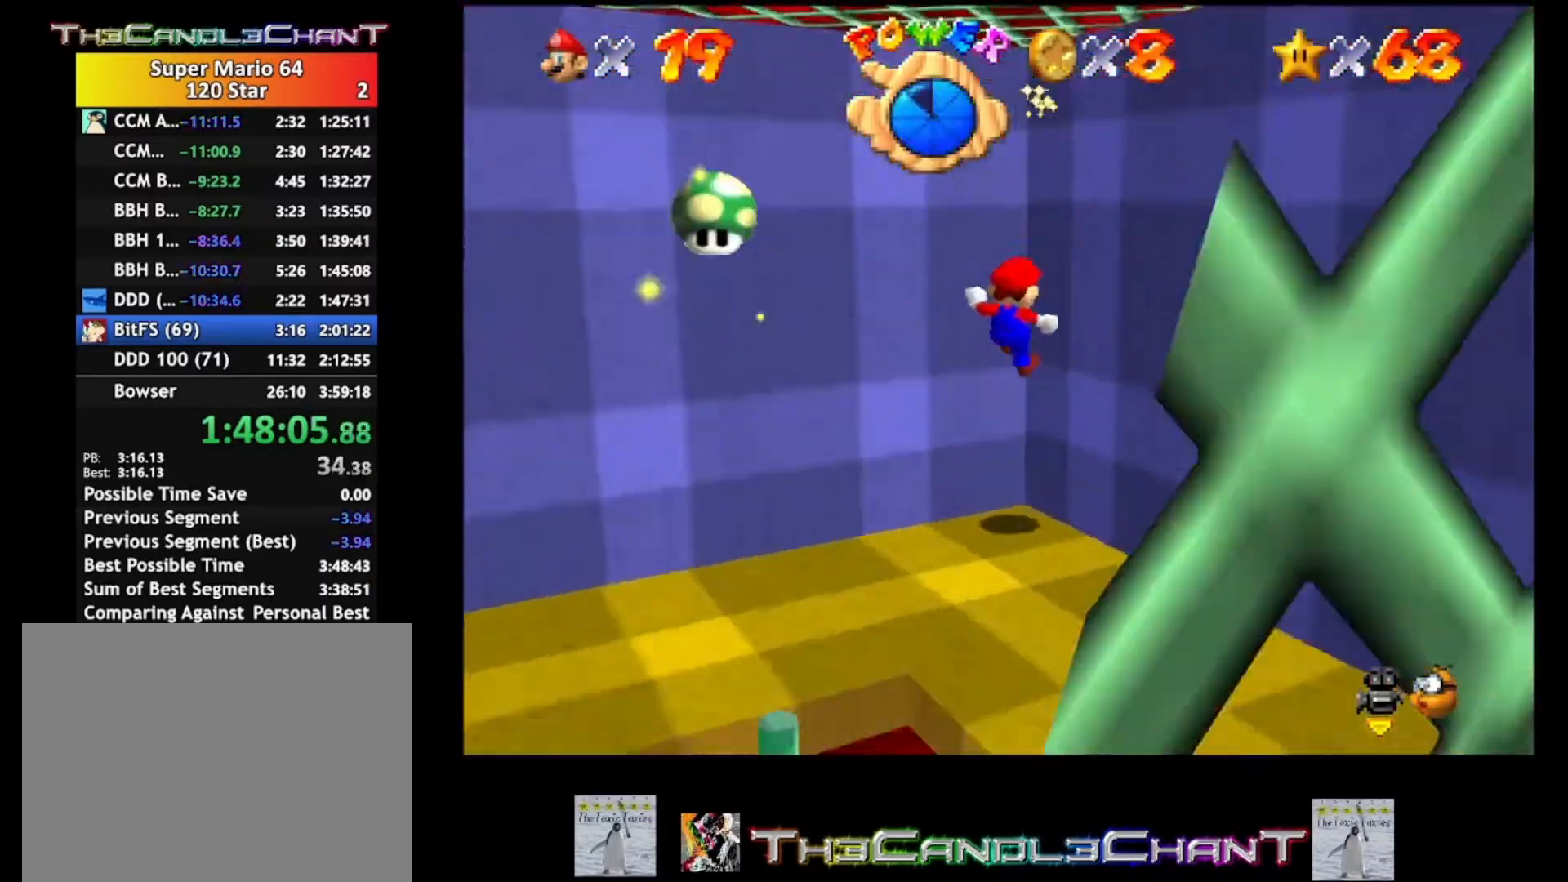
{"buttons": [], "left_stick": "down-left", "right_stick": "center", "events": [[33, "left_stick", "down-left"], [67, "right_stick", "center"]]}
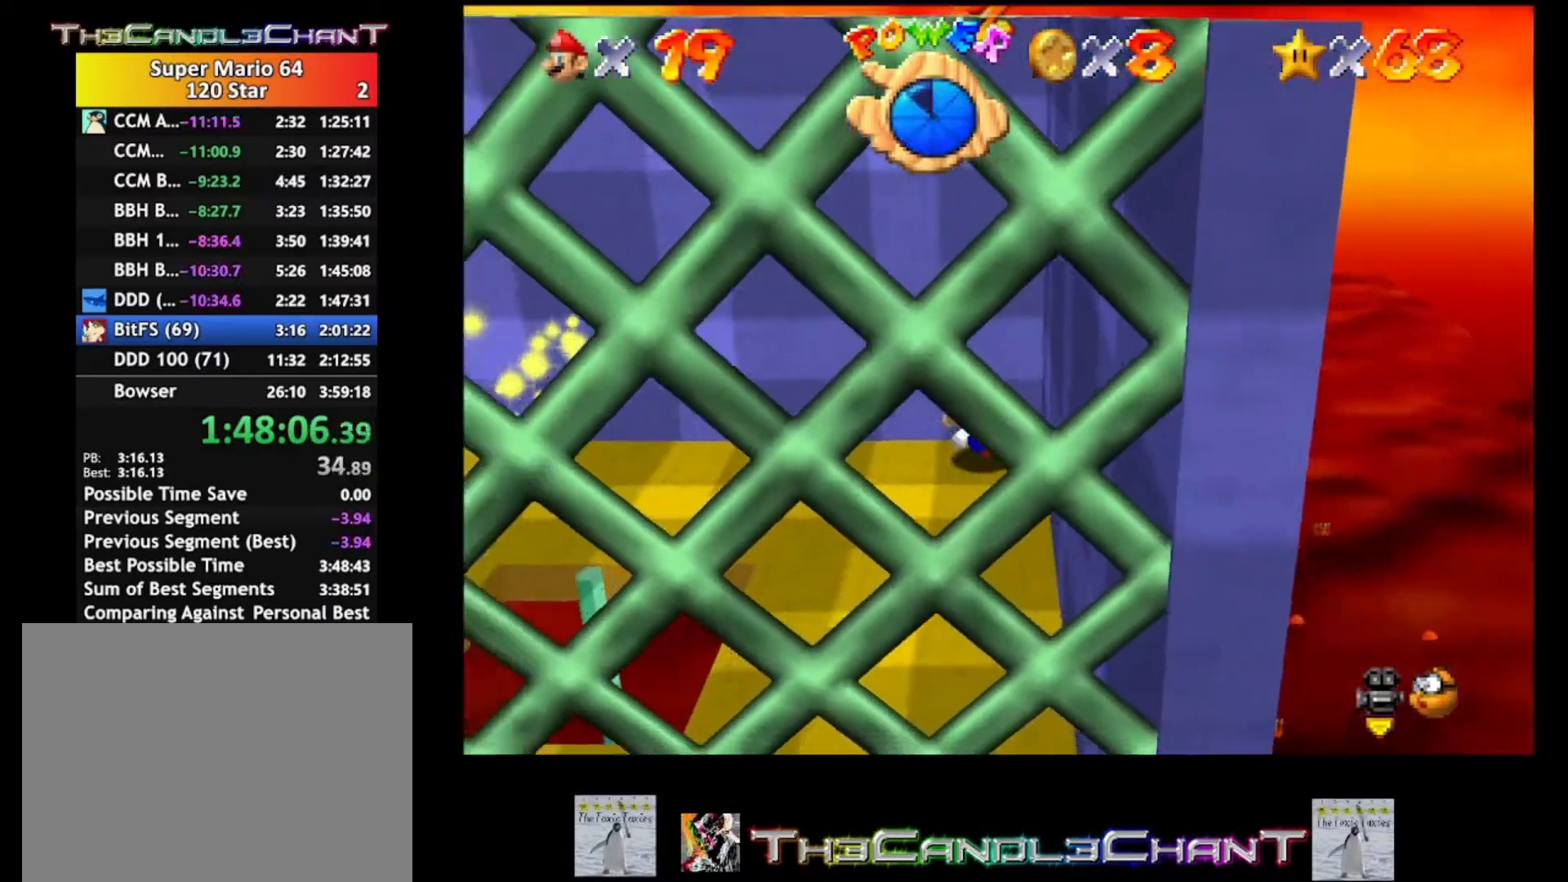
{"buttons": [], "left_stick": "left", "right_stick": "center", "events": [[300, "A", "down"], [300, "left_stick", "left"], [500, "A", "up"]]}
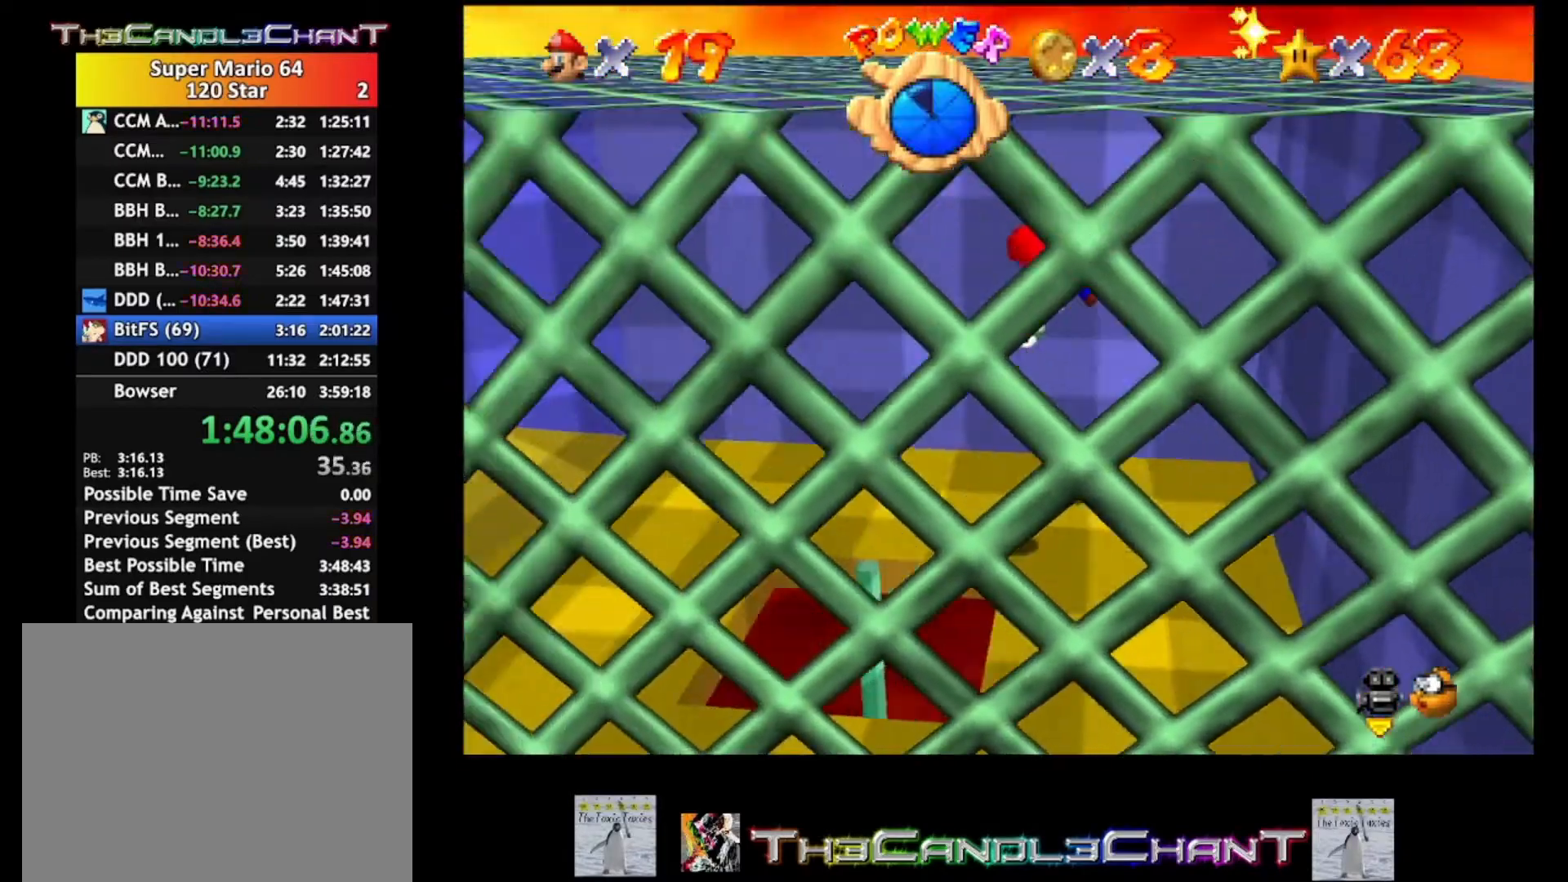
{"buttons": [], "left_stick": "left", "right_stick": "center", "events": []}
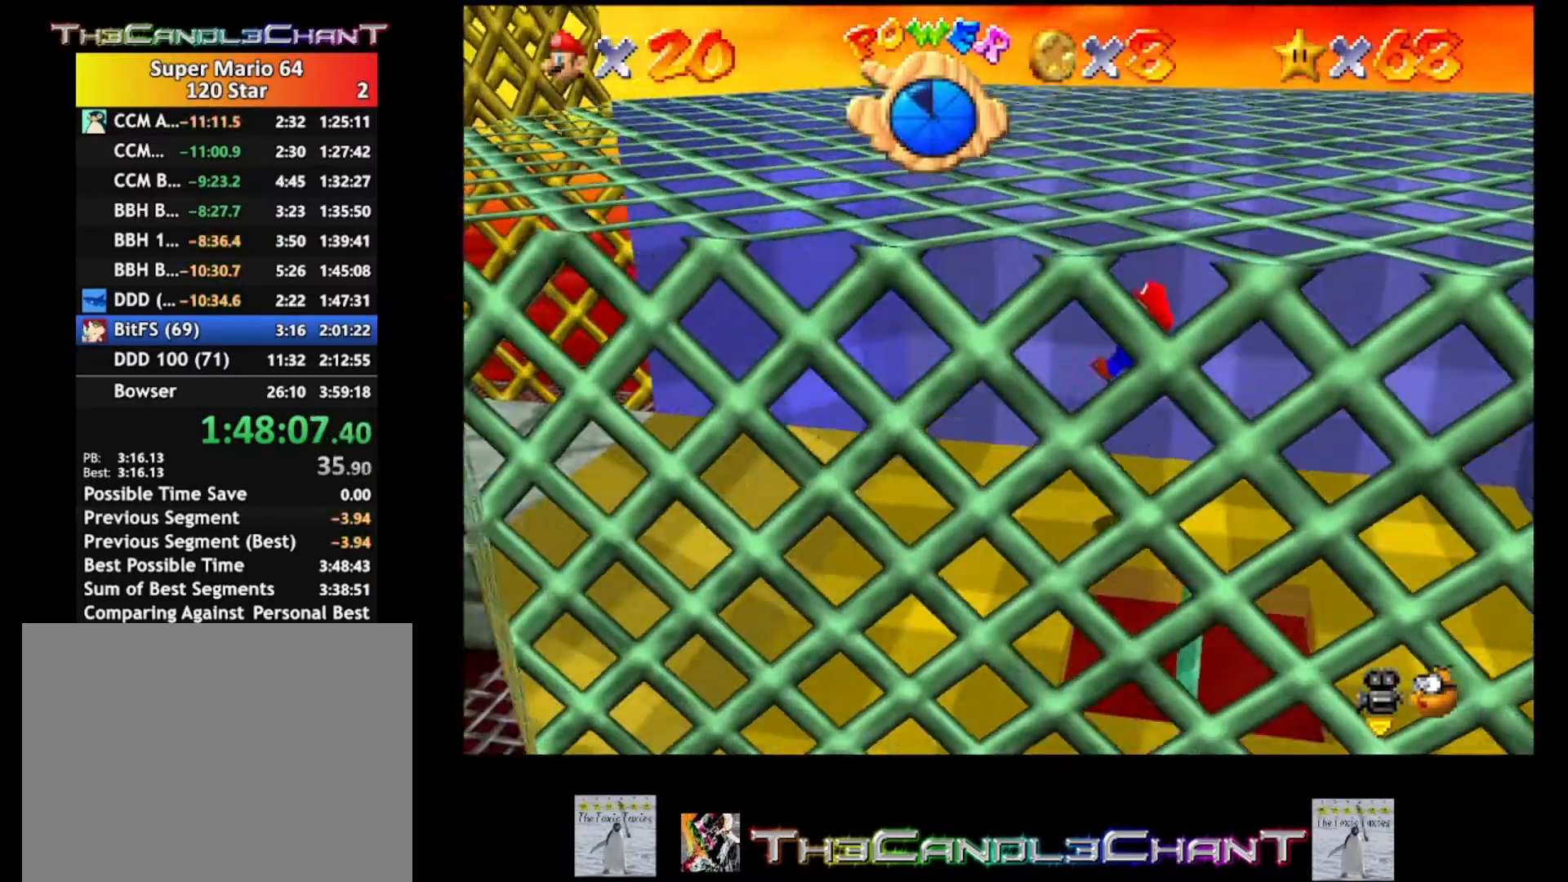
{"buttons": [], "left_stick": "left", "right_stick": "center", "events": [[100, "X", "down"], [200, "X", "up"], [267, "A", "down"], [367, "A", "up"], [400, "A", "down"], [500, "A", "up"]]}
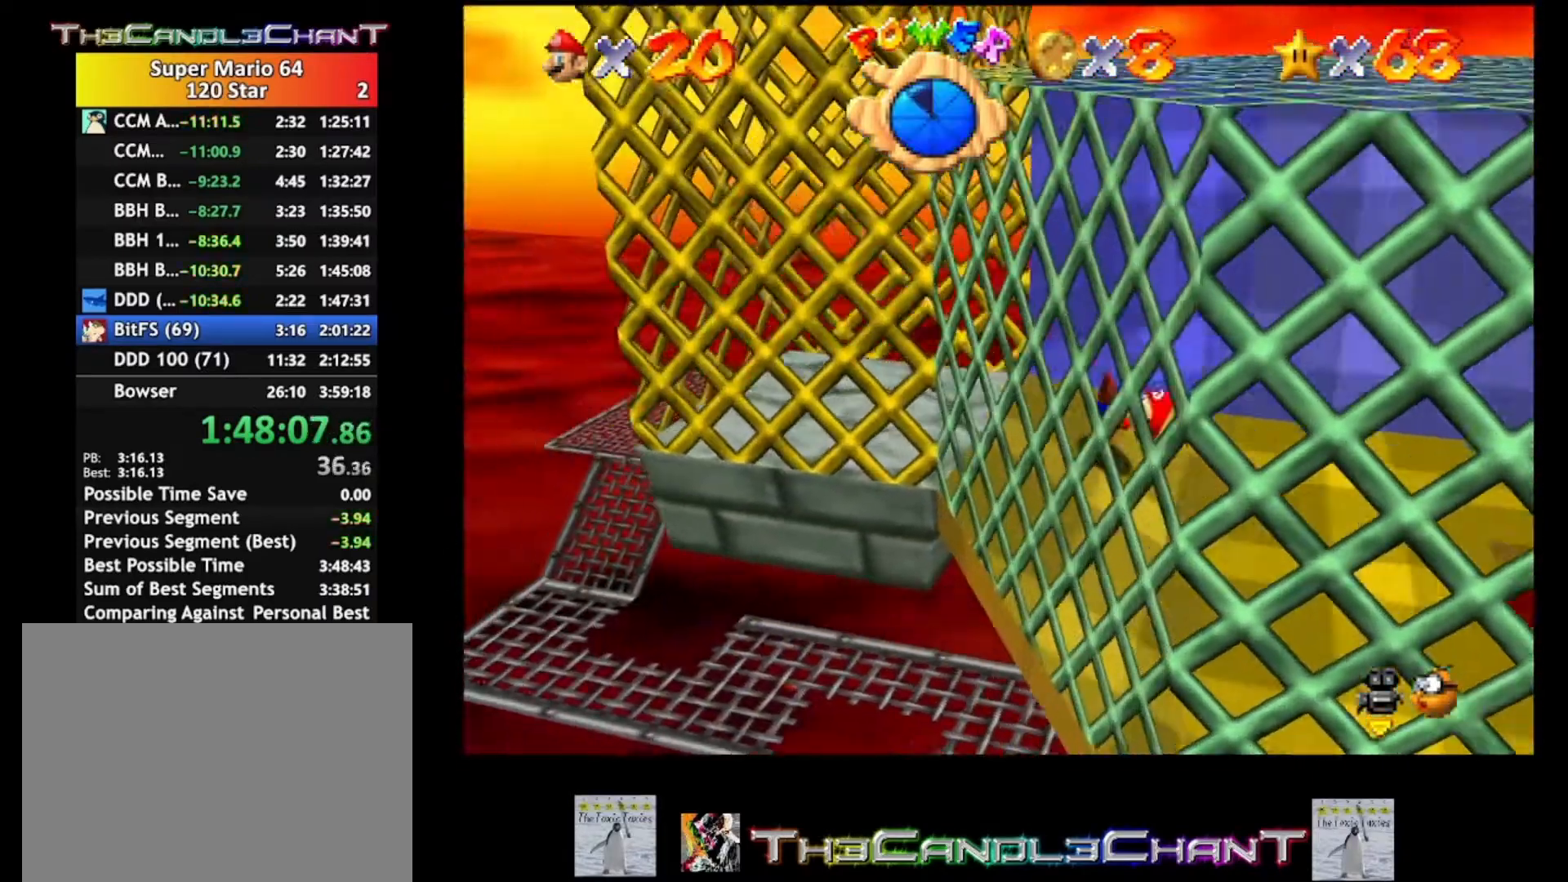
{"buttons": [], "left_stick": "right", "right_stick": "center", "events": [[200, "left_stick", "up"], [267, "left_stick", "up-right"], [367, "left_stick", "right"]]}
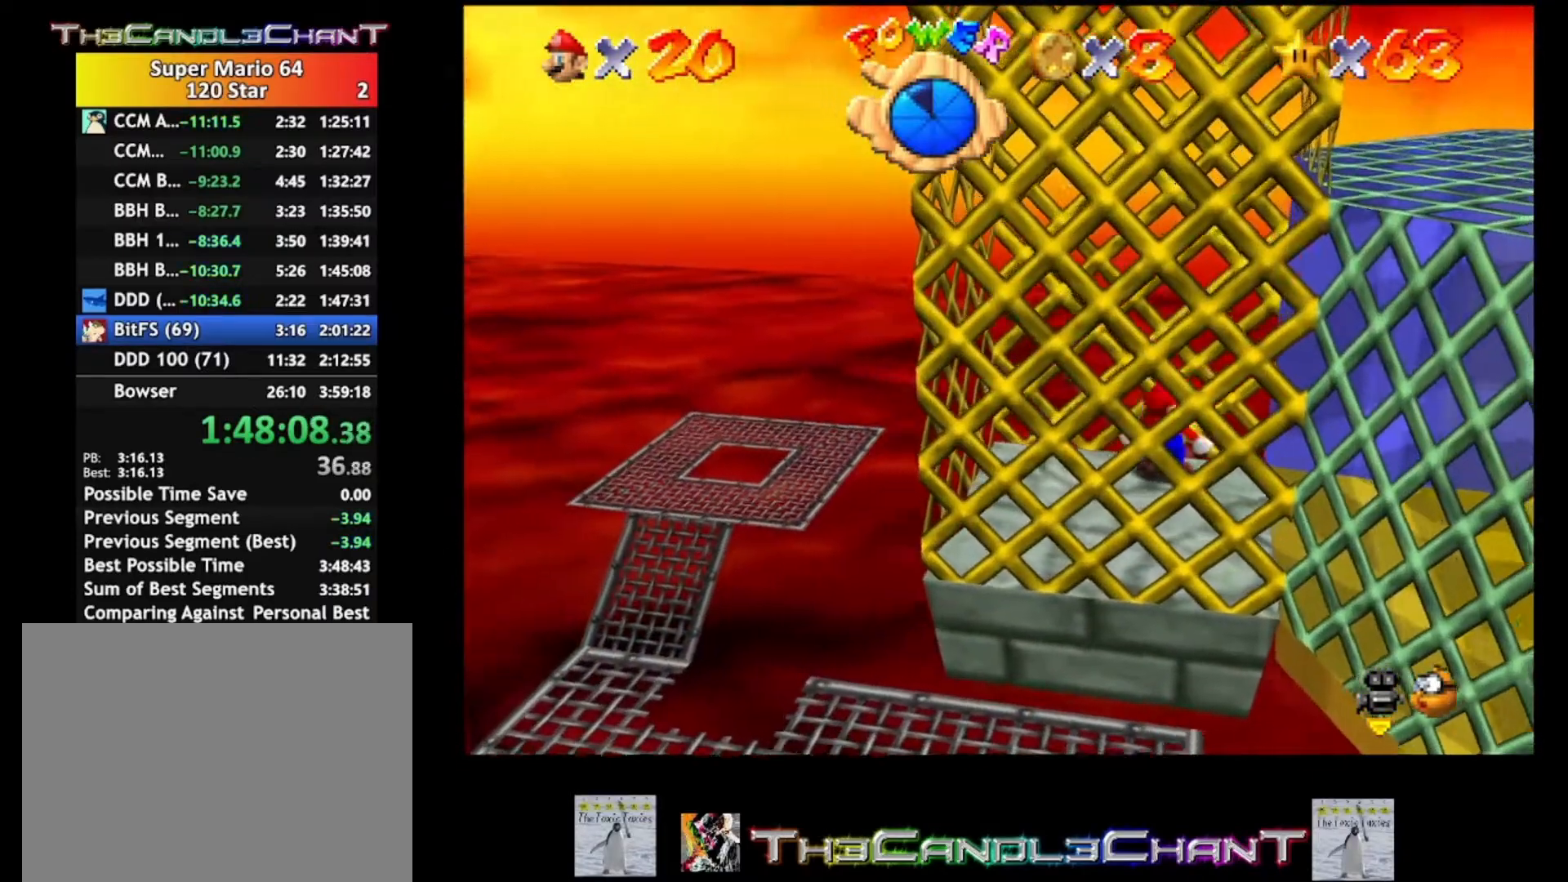
{"buttons": [], "left_stick": "down-right", "right_stick": "center", "events": [[33, "left_stick", "down-right"]]}
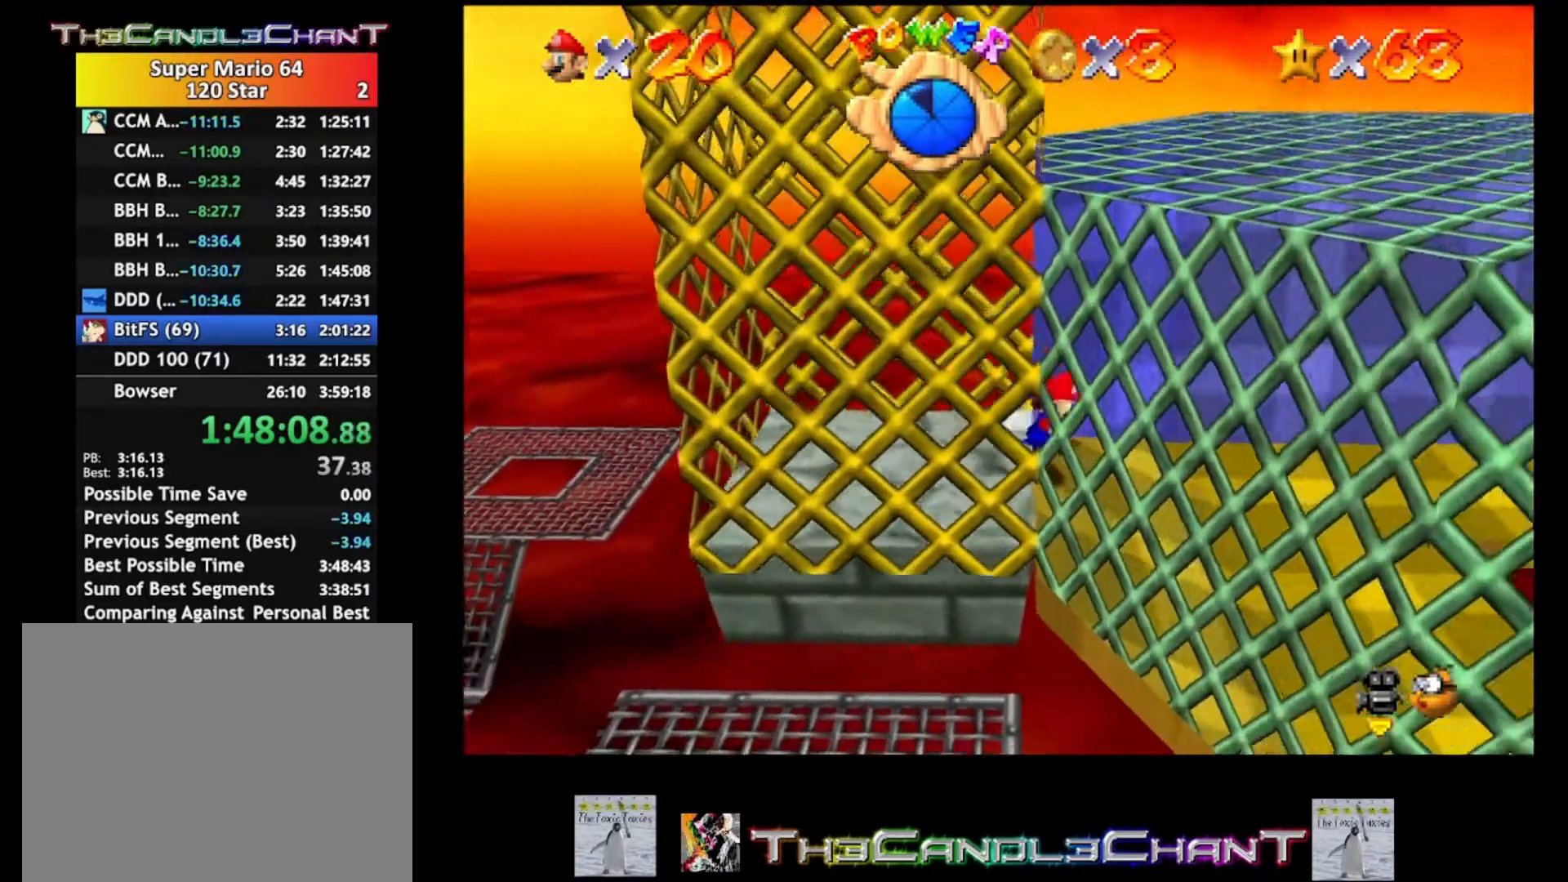
{"buttons": [], "left_stick": "left", "right_stick": "center", "events": [[67, "left_stick", "right"], [267, "left_stick", "center"], [500, "left_stick", "left"]]}
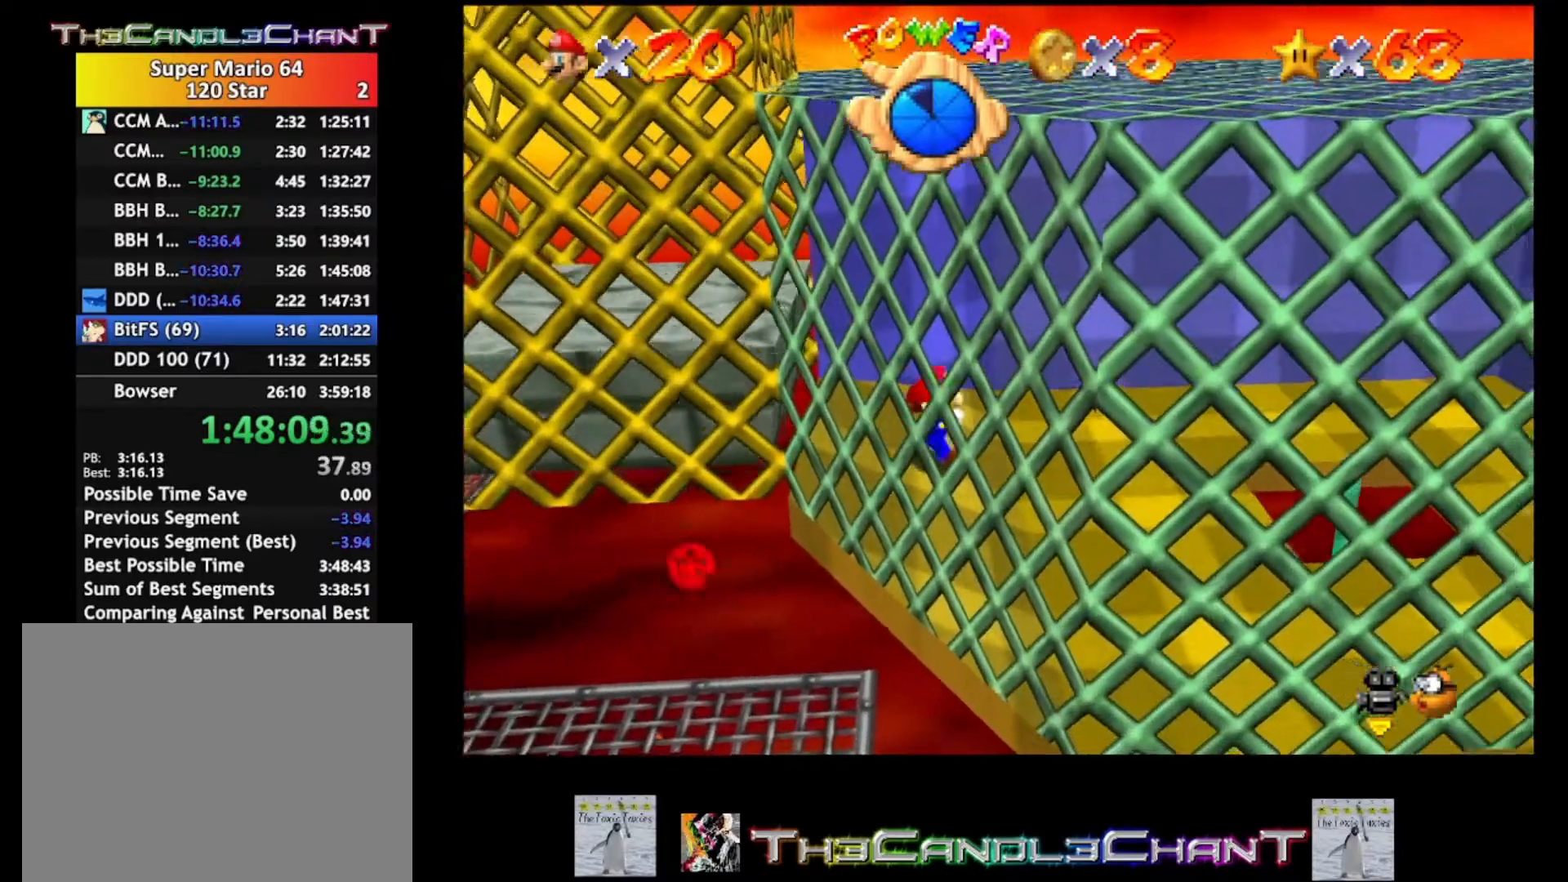
{"buttons": [], "left_stick": "left", "right_stick": "center", "events": []}
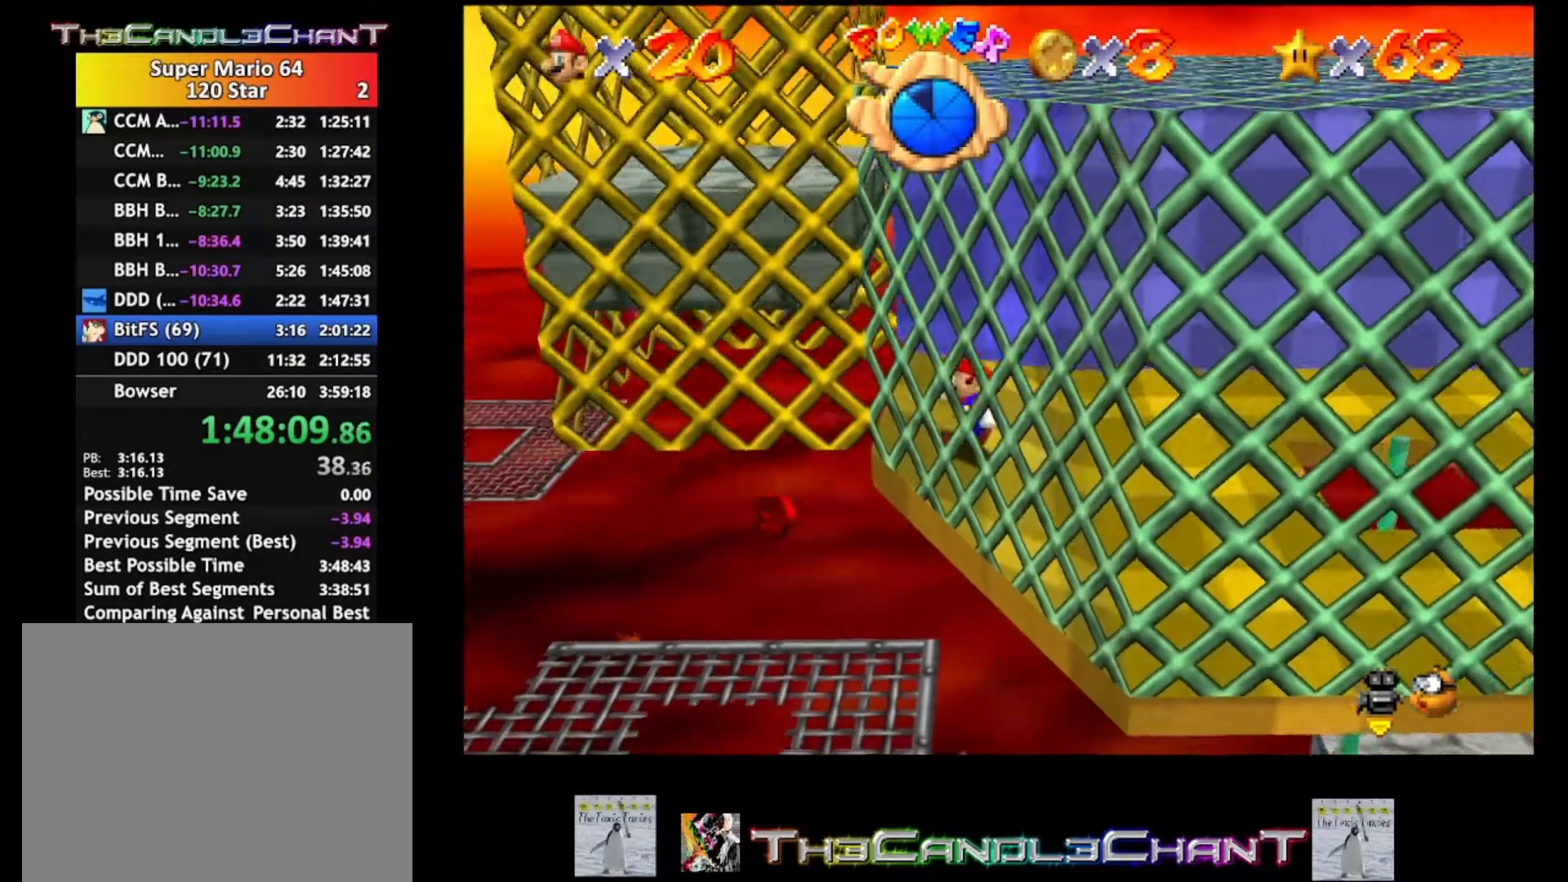
{"buttons": [], "left_stick": "center", "right_stick": "center", "events": [[67, "A", "down"], [167, "A", "up"], [167, "left_stick", "center"]]}
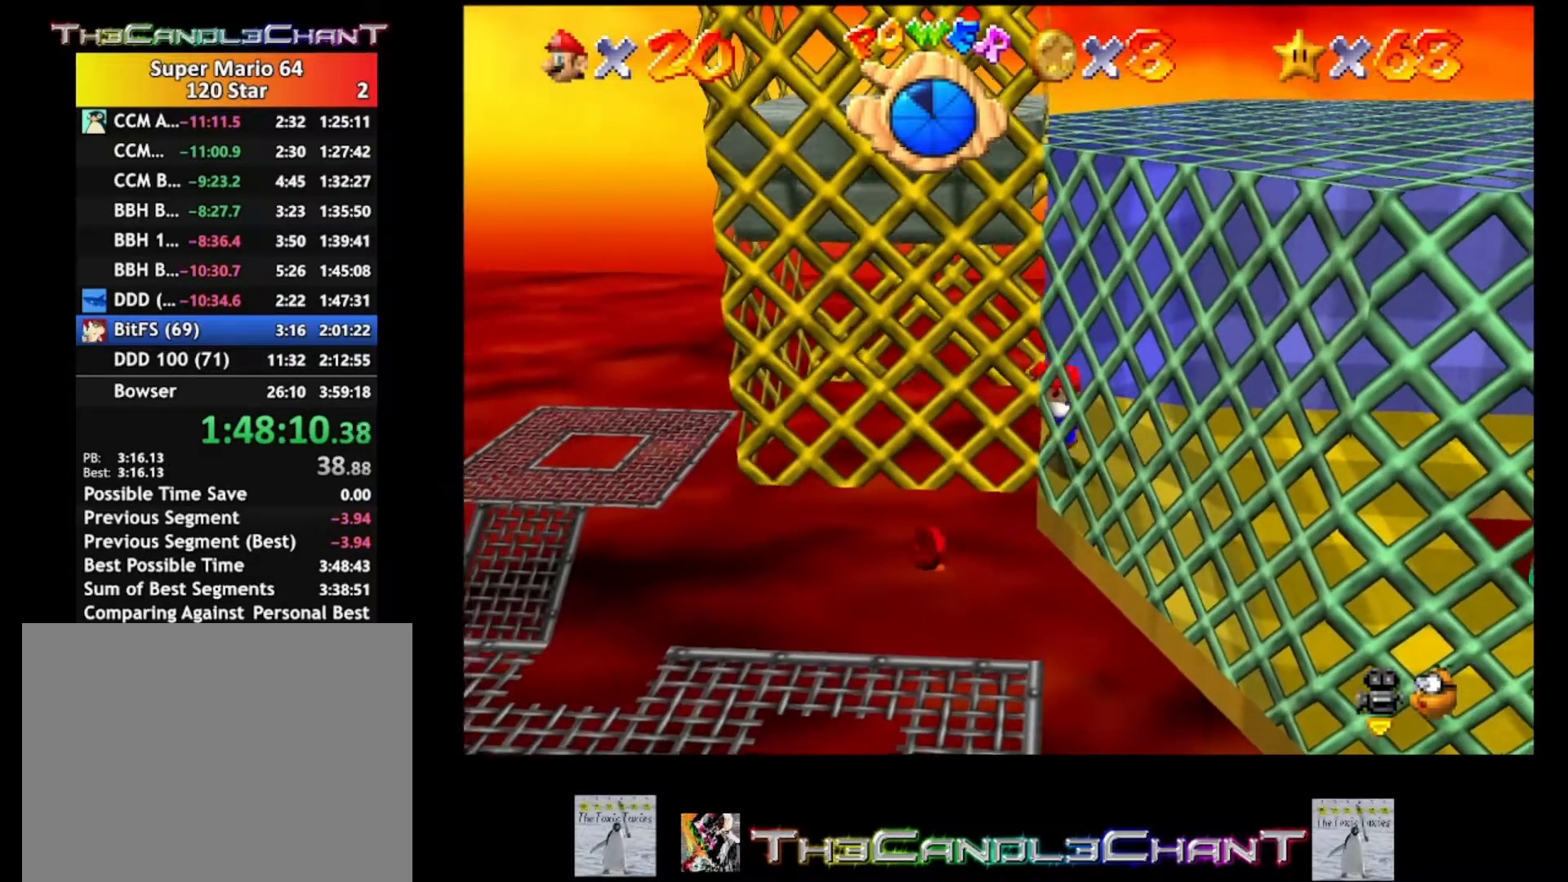
{"buttons": [], "left_stick": "left", "right_stick": "center", "events": [[67, "left_stick", "left"], [300, "A", "down"], [400, "A", "up"]]}
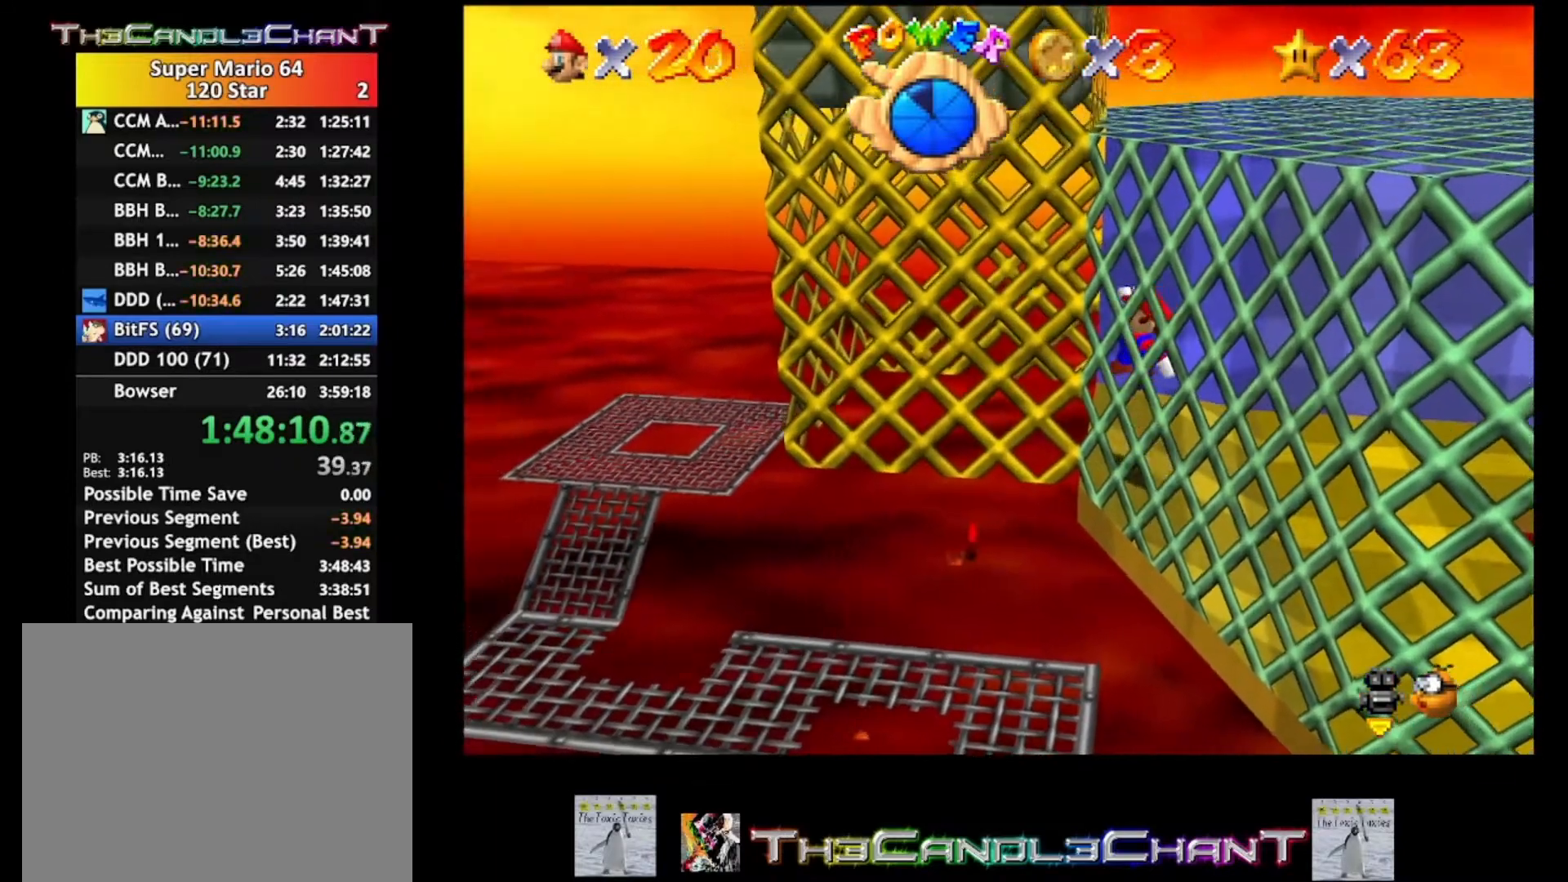
{"buttons": [], "left_stick": "down-right", "right_stick": "center", "events": [[467, "left_stick", "down-right"]]}
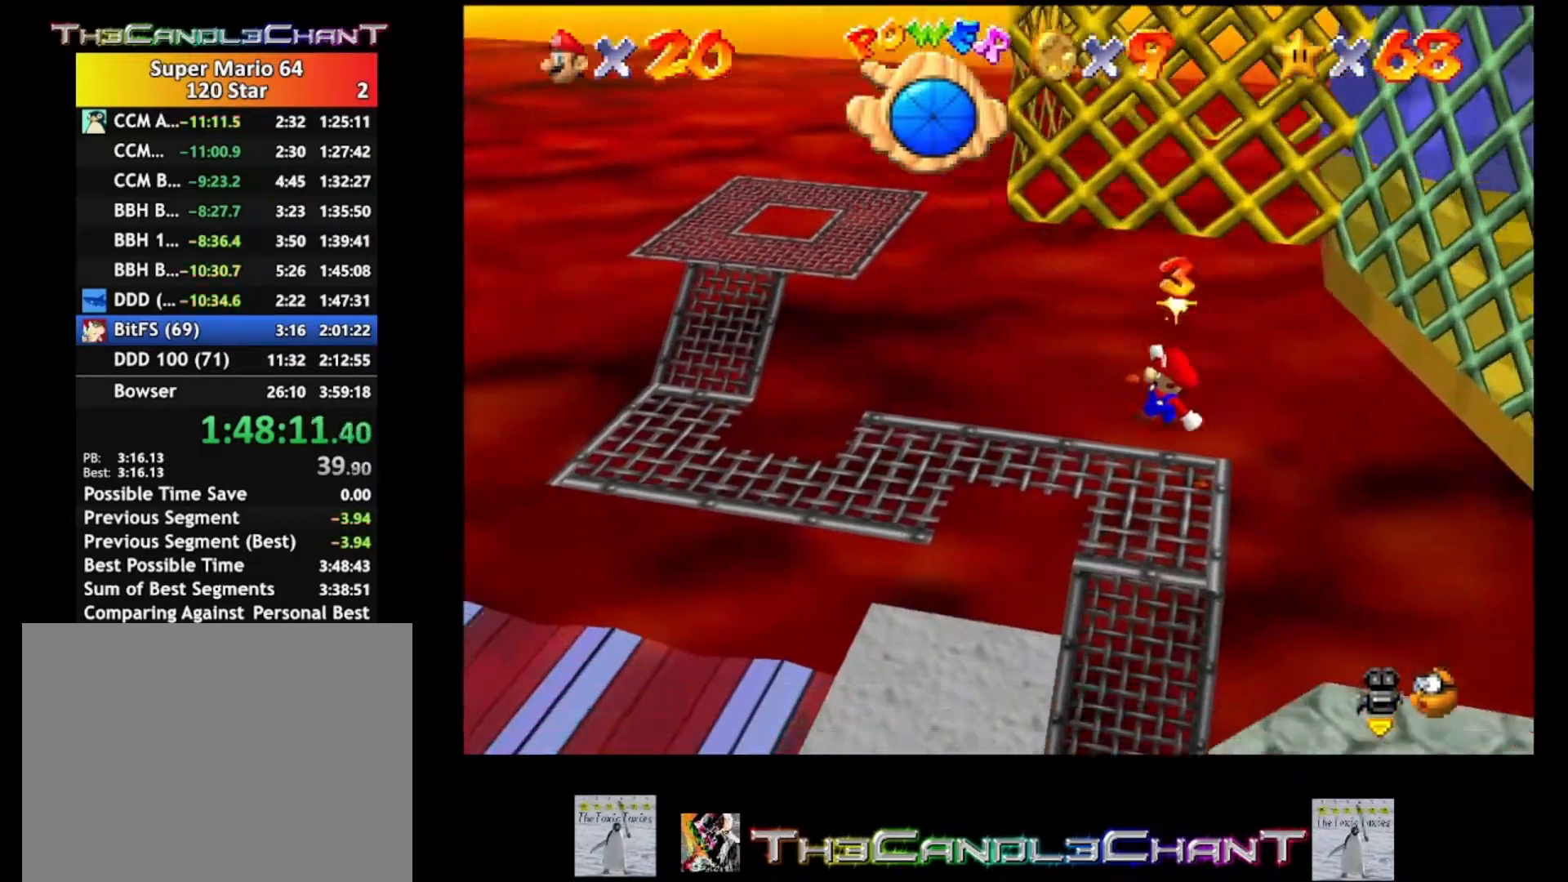
{"buttons": ["X"], "left_stick": "down-right", "right_stick": "center", "events": [[467, "X", "down"]]}
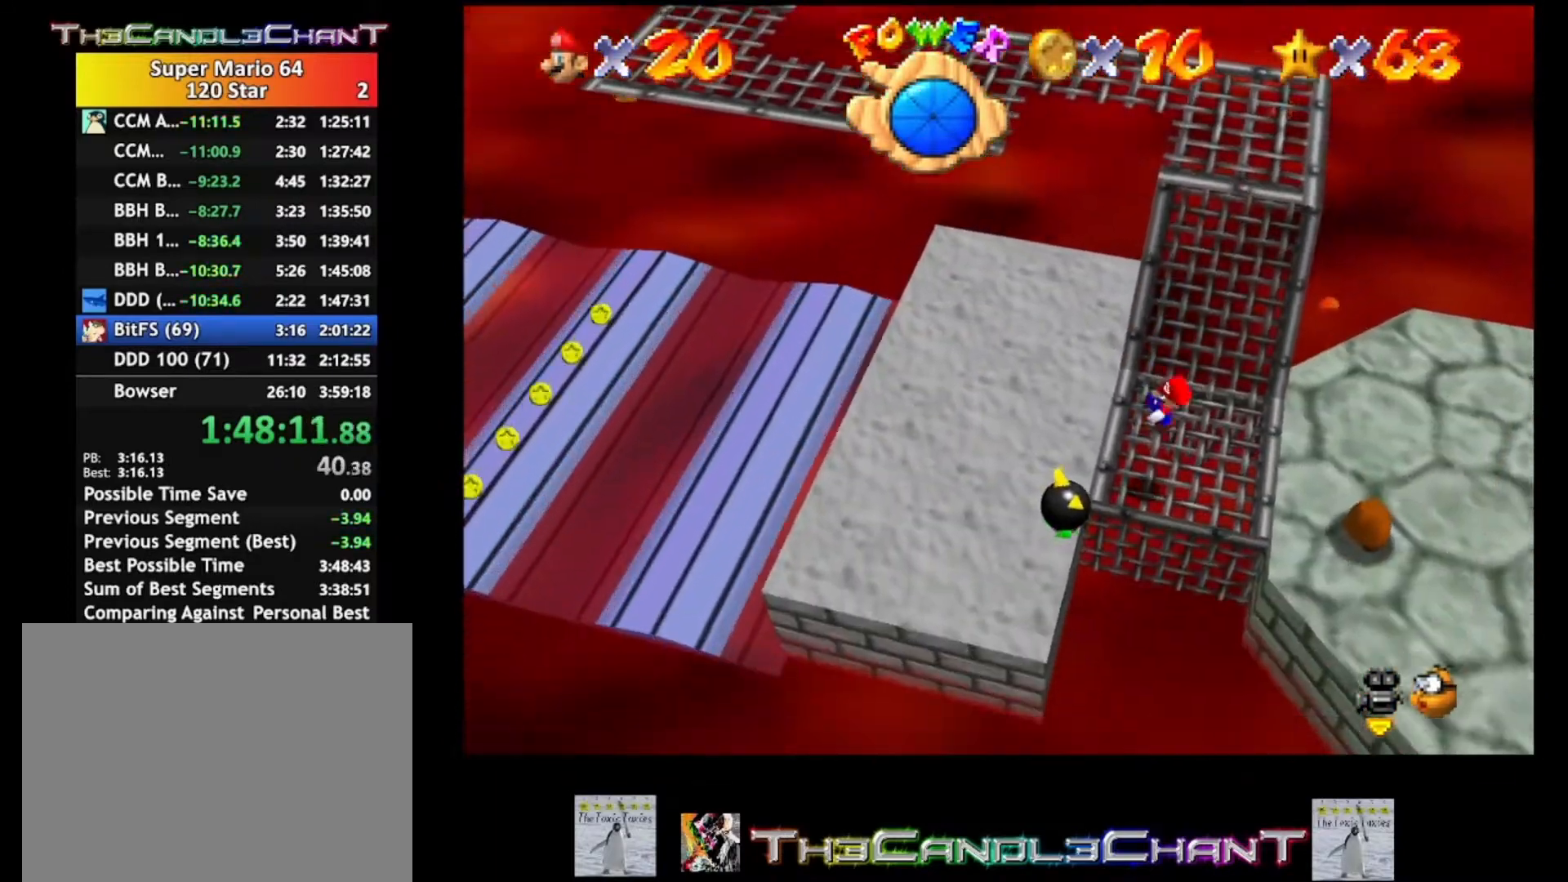
{"buttons": [], "left_stick": "up-right", "right_stick": "center", "events": [[33, "A", "down"], [33, "left_stick", "right"], [300, "A", "up"], [333, "X", "up"], [333, "left_stick", "up-right"]]}
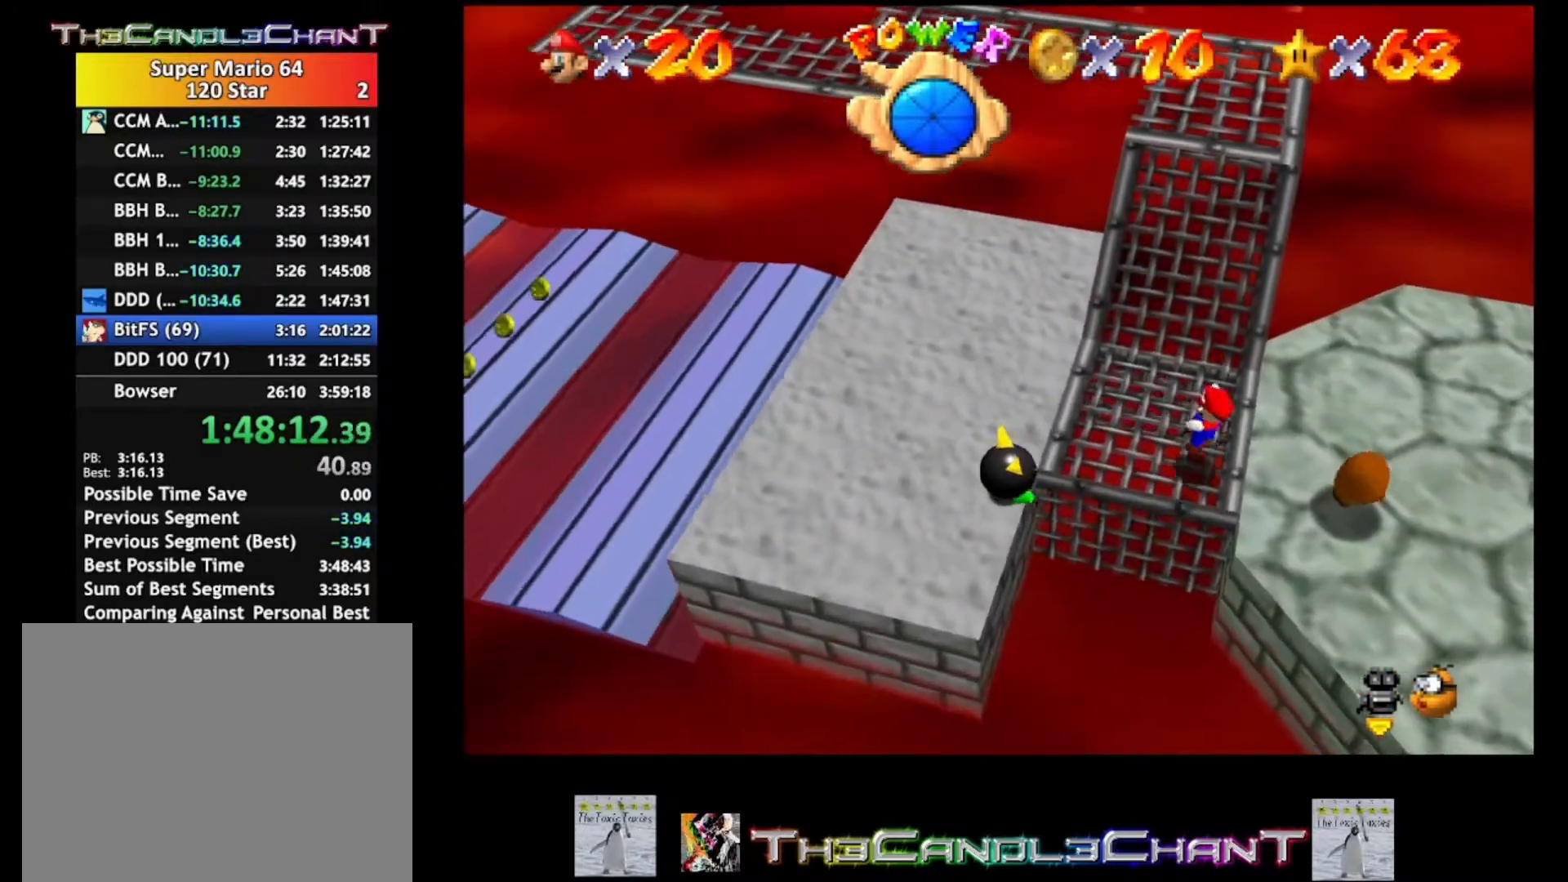
{"buttons": [], "left_stick": "up-right", "right_stick": "center", "events": []}
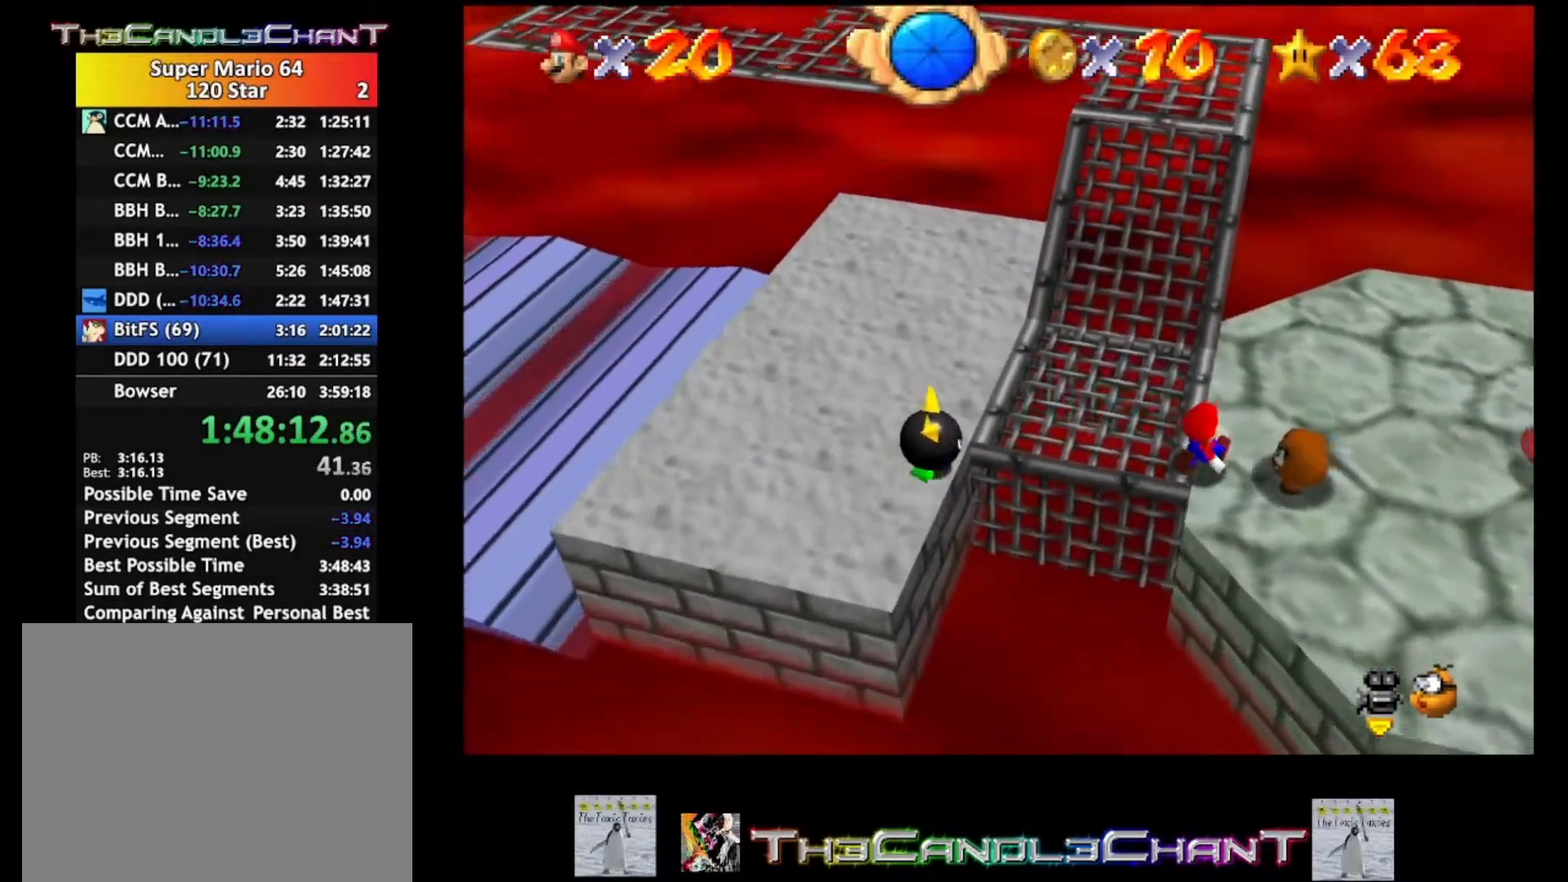
{"buttons": ["A"], "left_stick": "up-right", "right_stick": "center", "events": [[200, "A", "down"]]}
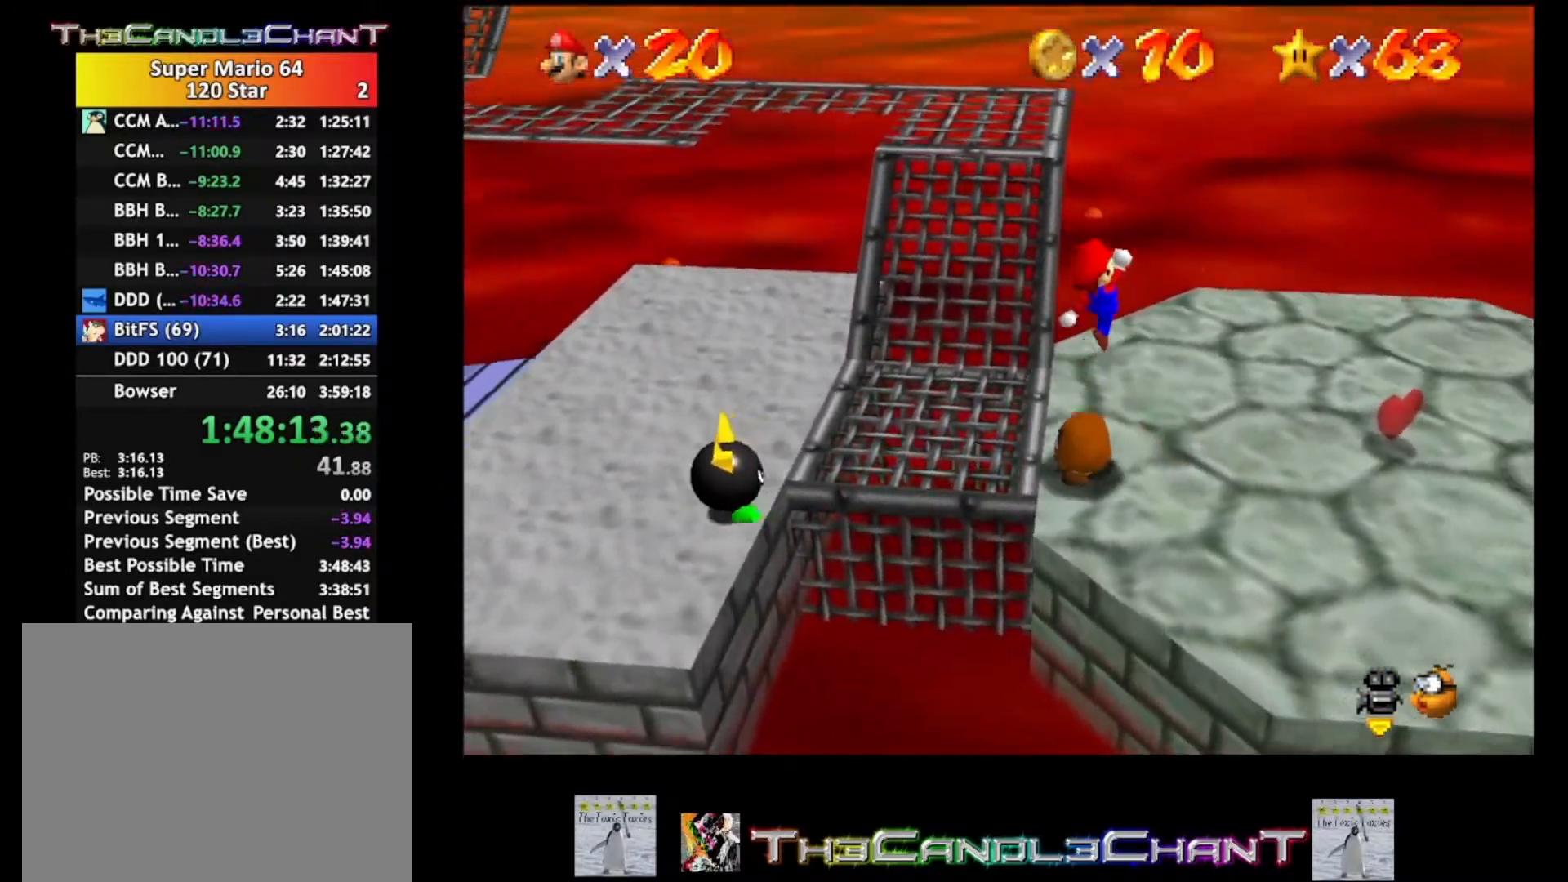
{"buttons": [], "left_stick": "up-right", "right_stick": "center", "events": [[100, "X", "down"], [267, "A", "up"], [300, "X", "up"]]}
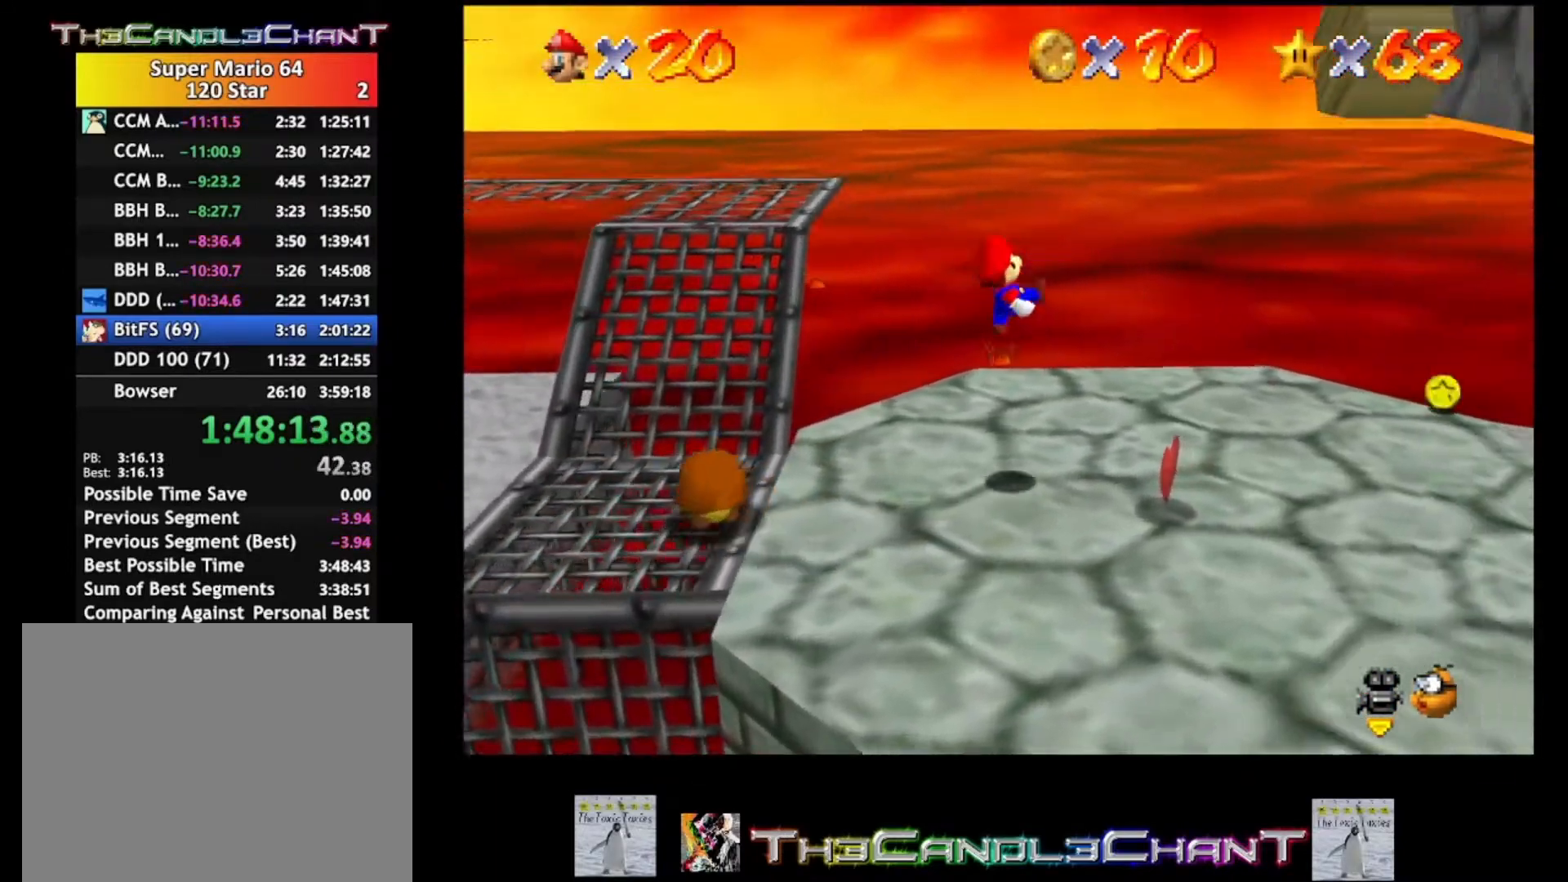
{"buttons": [], "left_stick": "up-right", "right_stick": "center", "events": []}
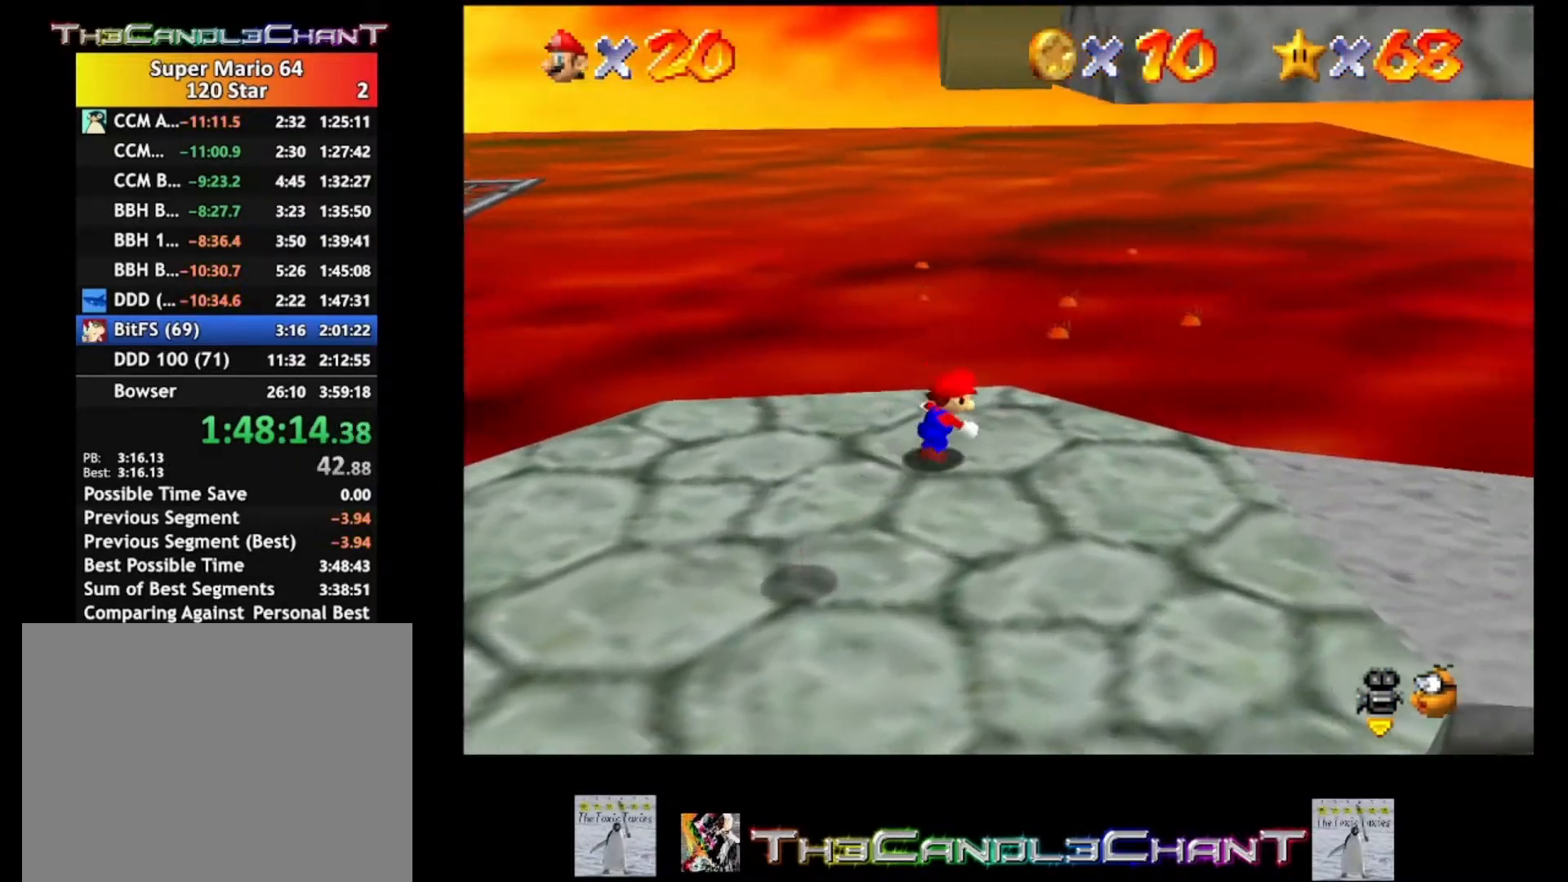
{"buttons": ["A", "L2"], "left_stick": "right", "right_stick": "center", "events": [[100, "left_stick", "right"], [133, "L2", "down"], [167, "A", "down"]]}
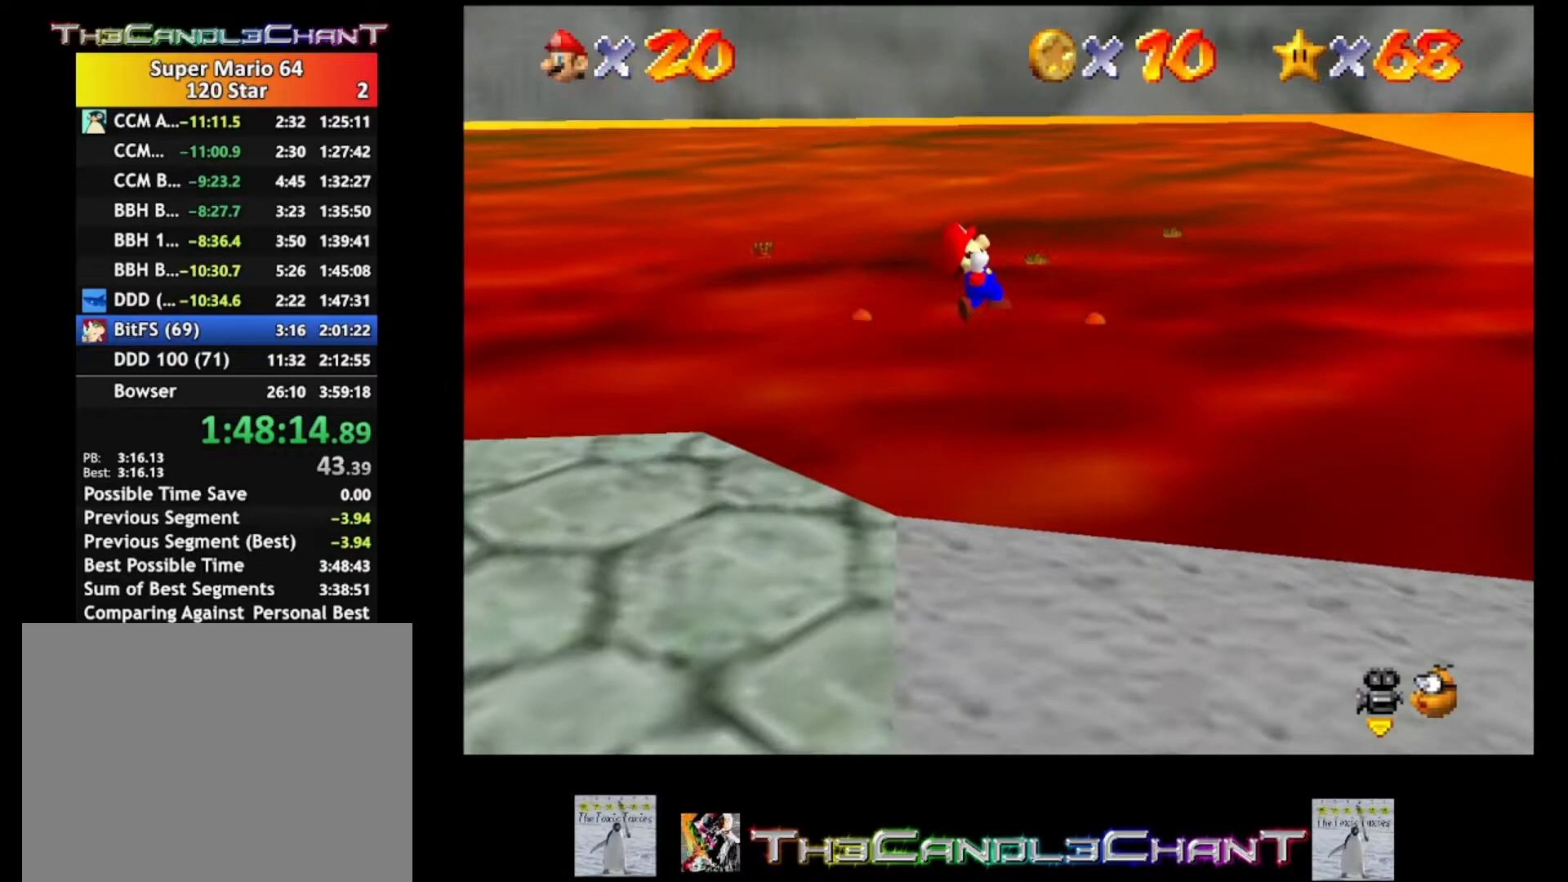
{"buttons": ["L2"], "left_stick": "down-right", "right_stick": "center", "events": [[100, "left_stick", "down-right"], [500, "A", "up"]]}
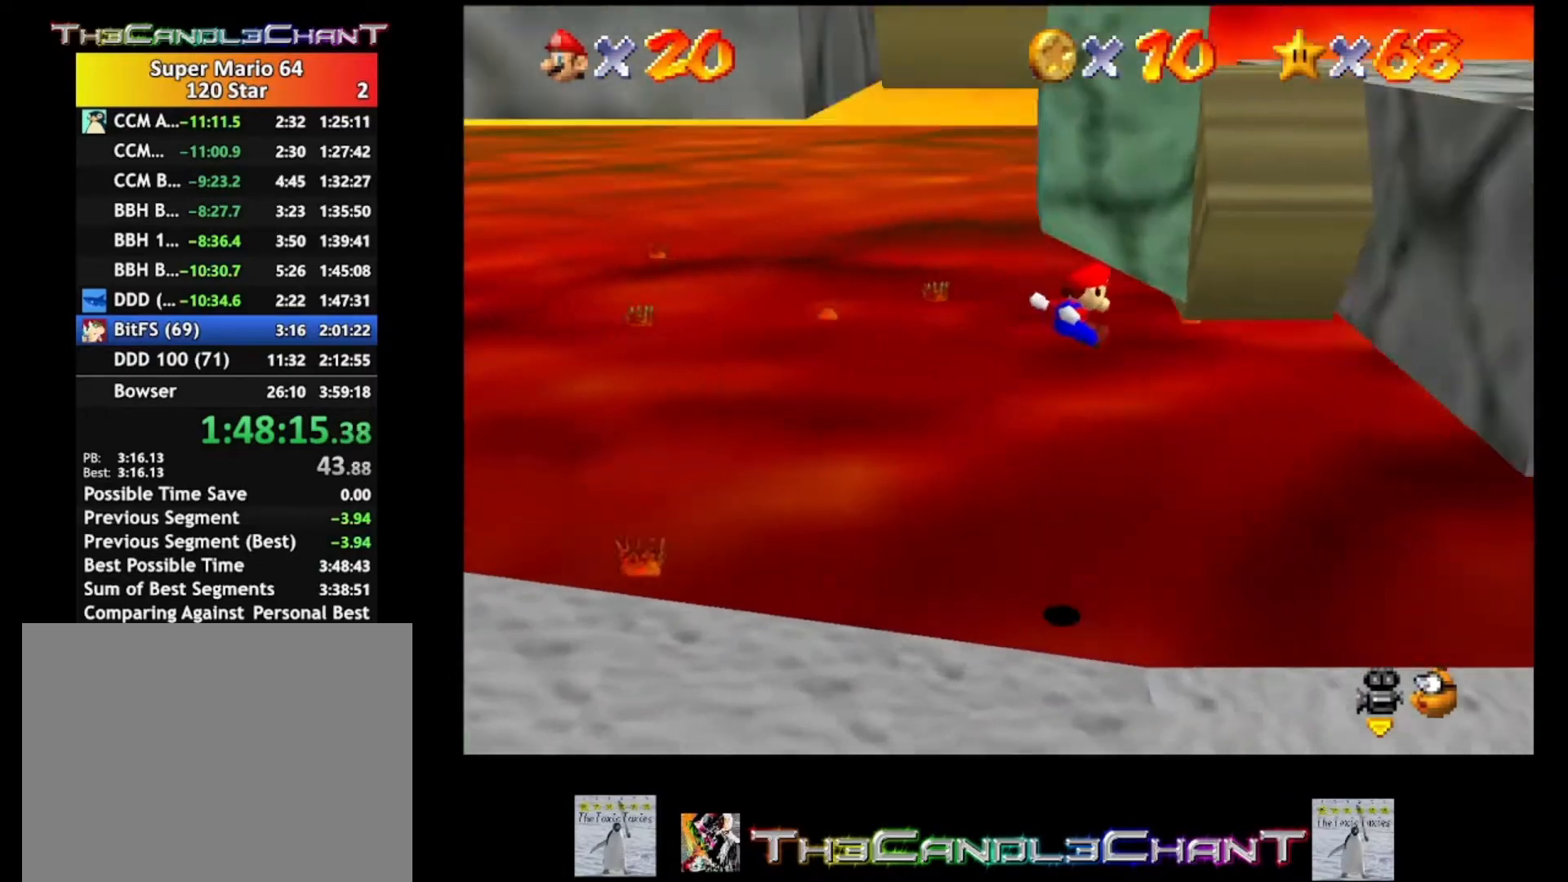
{"buttons": [], "left_stick": "down", "right_stick": "center", "events": [[33, "left_stick", "center"], [67, "L2", "up"], [300, "left_stick", "down"]]}
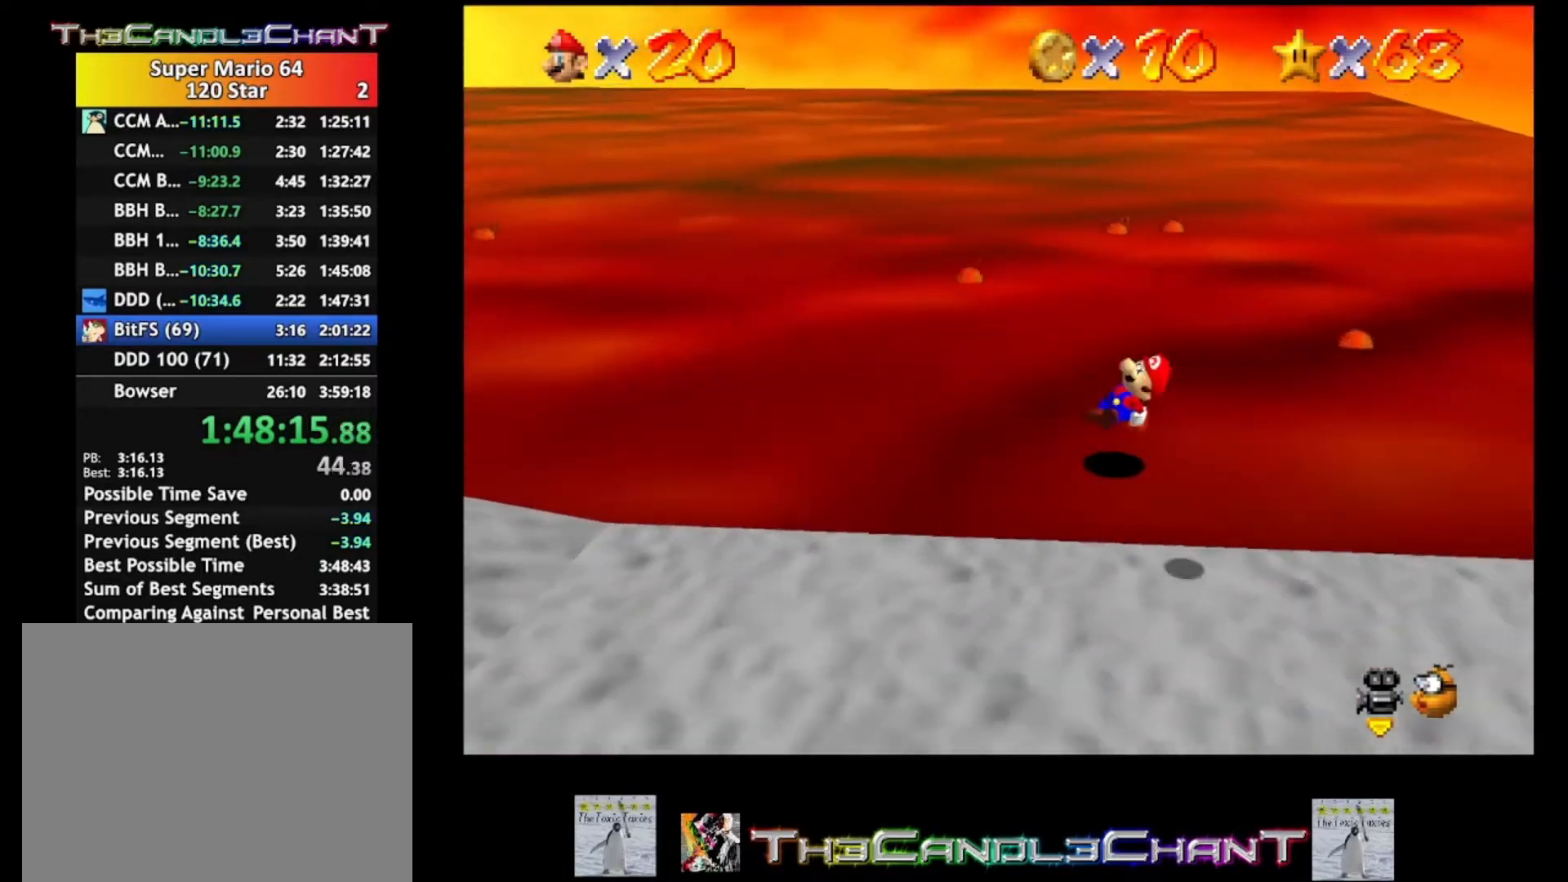
{"buttons": [], "left_stick": "down", "right_stick": "center", "events": []}
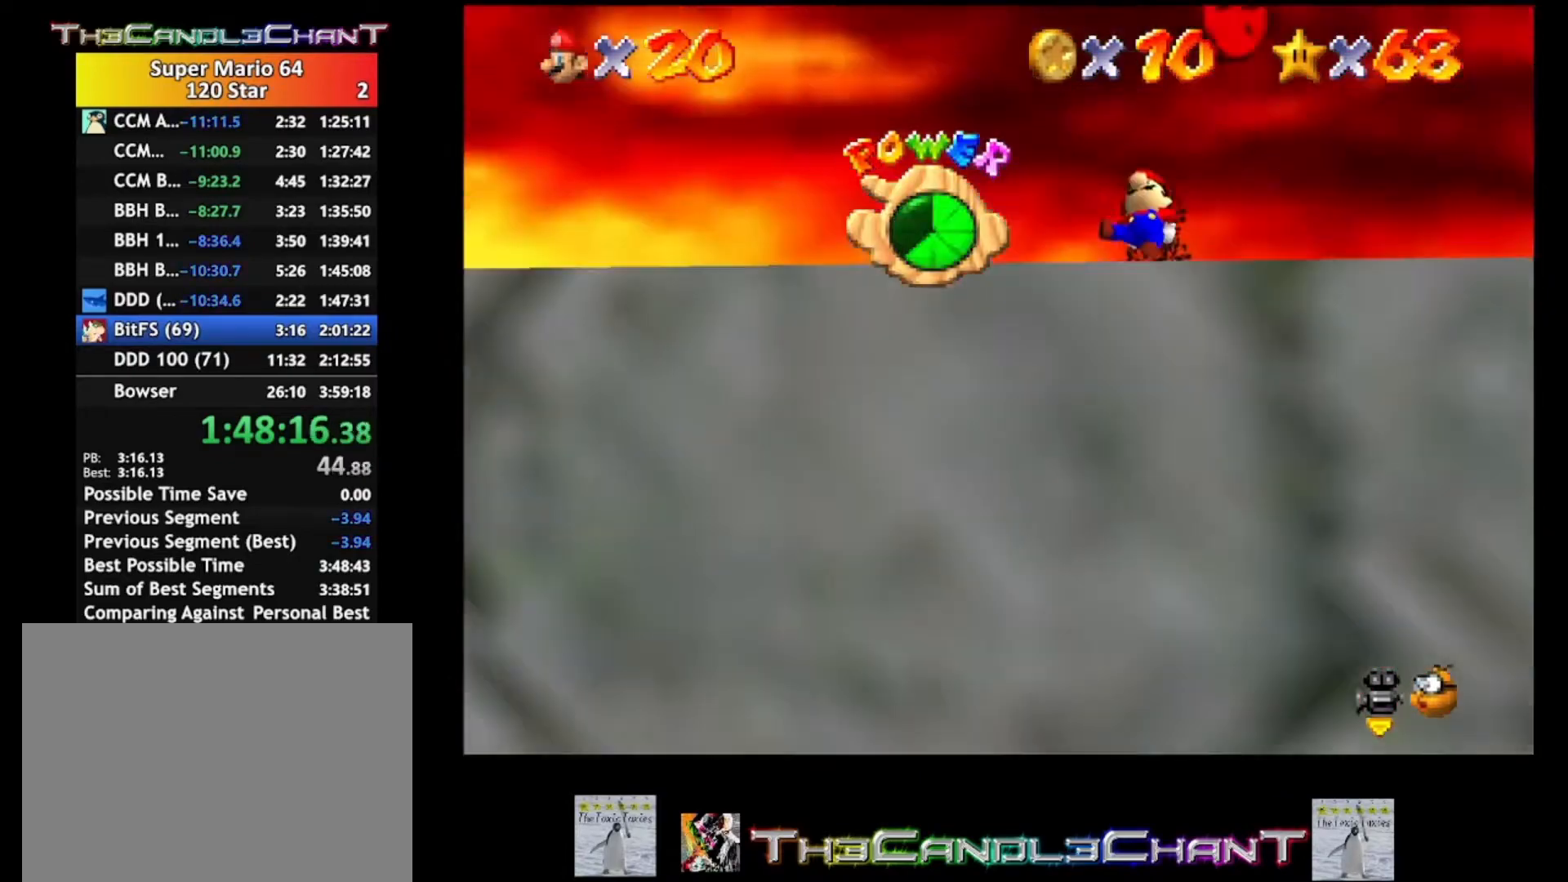
{"buttons": [], "left_stick": "down-right", "right_stick": "center", "events": [[200, "left_stick", "down-right"]]}